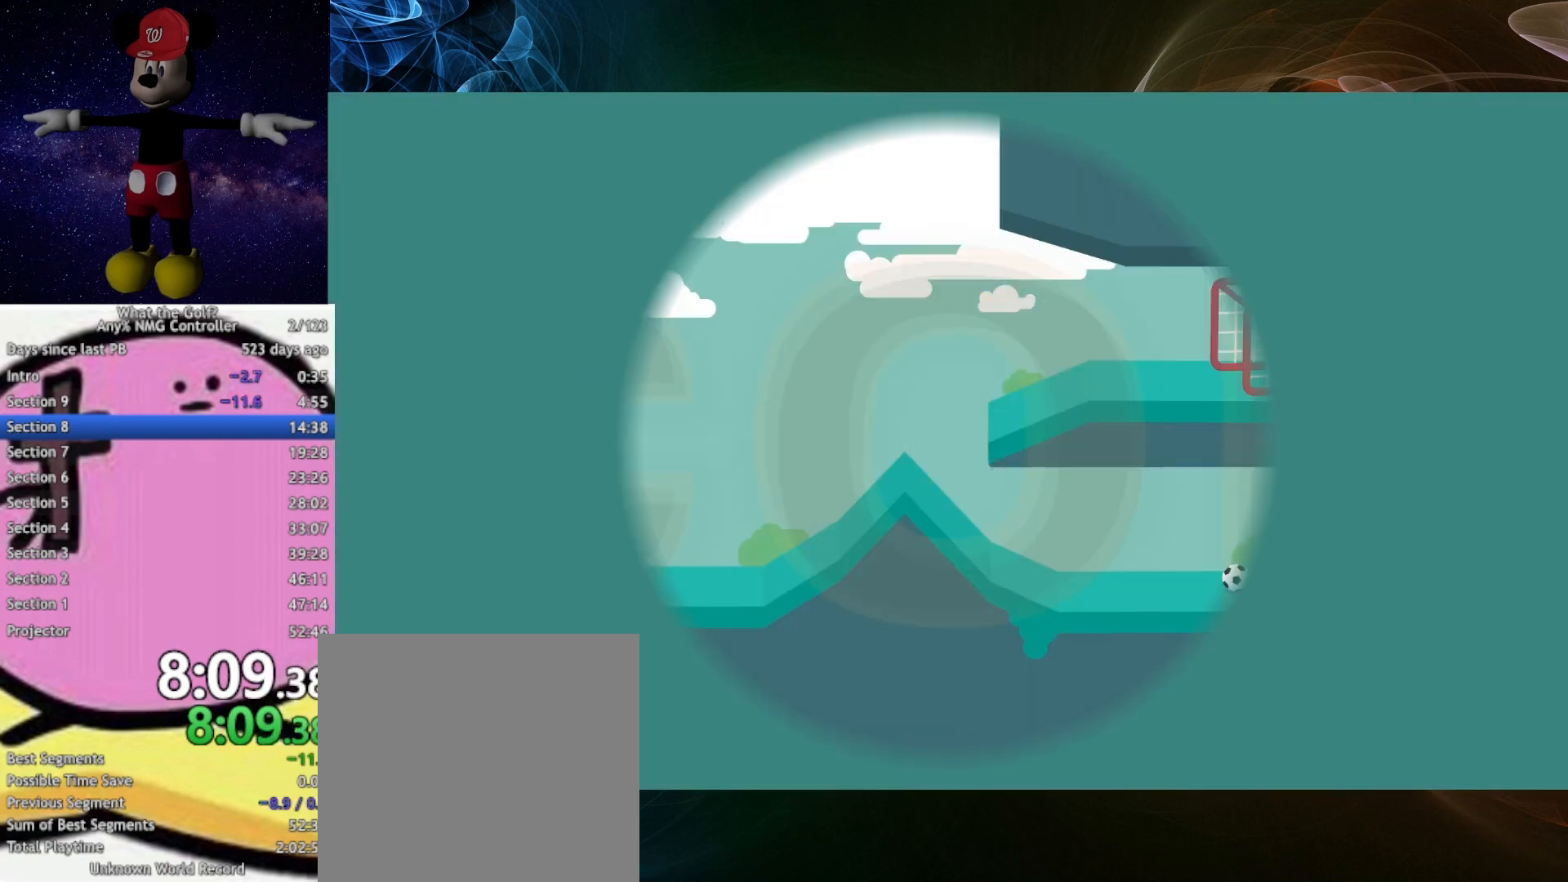
Gameplay with a controller (Xbox layout); each line is a JSON object with the inputs held at the frame after it. "events" lists button and stick changes between this image and that frame as [ms after this image, input, new state], when the widget could be followed in between.
{"buttons": [], "left_stick": "right", "right_stick": "center", "events": [[267, "A", "down"], [333, "A", "up"], [433, "A", "down"], [467, "A", "up"]]}
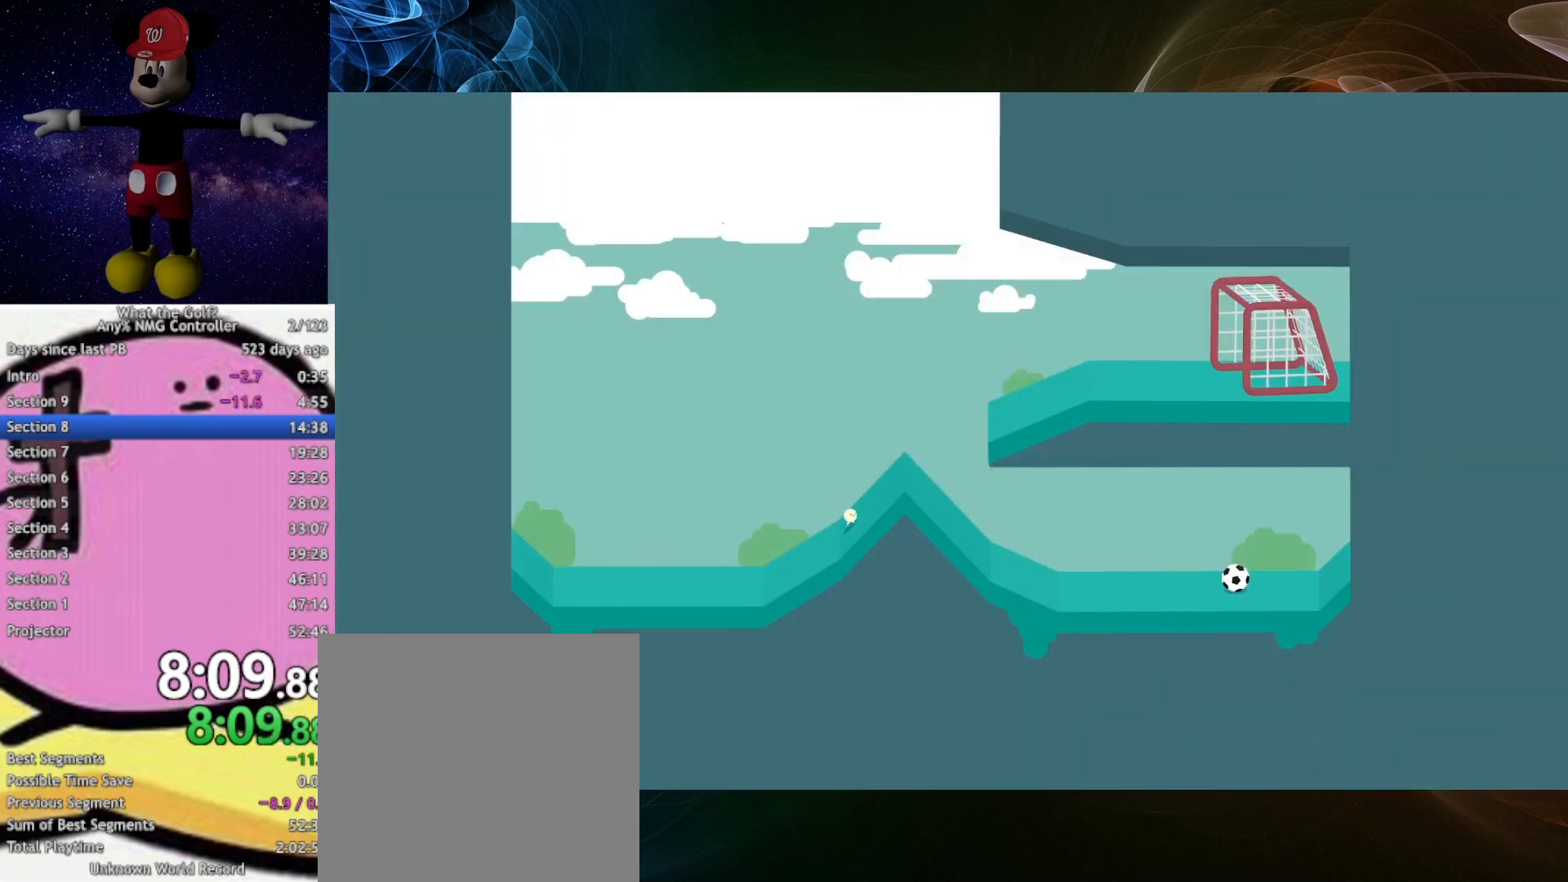
{"buttons": [], "left_stick": "right", "right_stick": "center", "events": []}
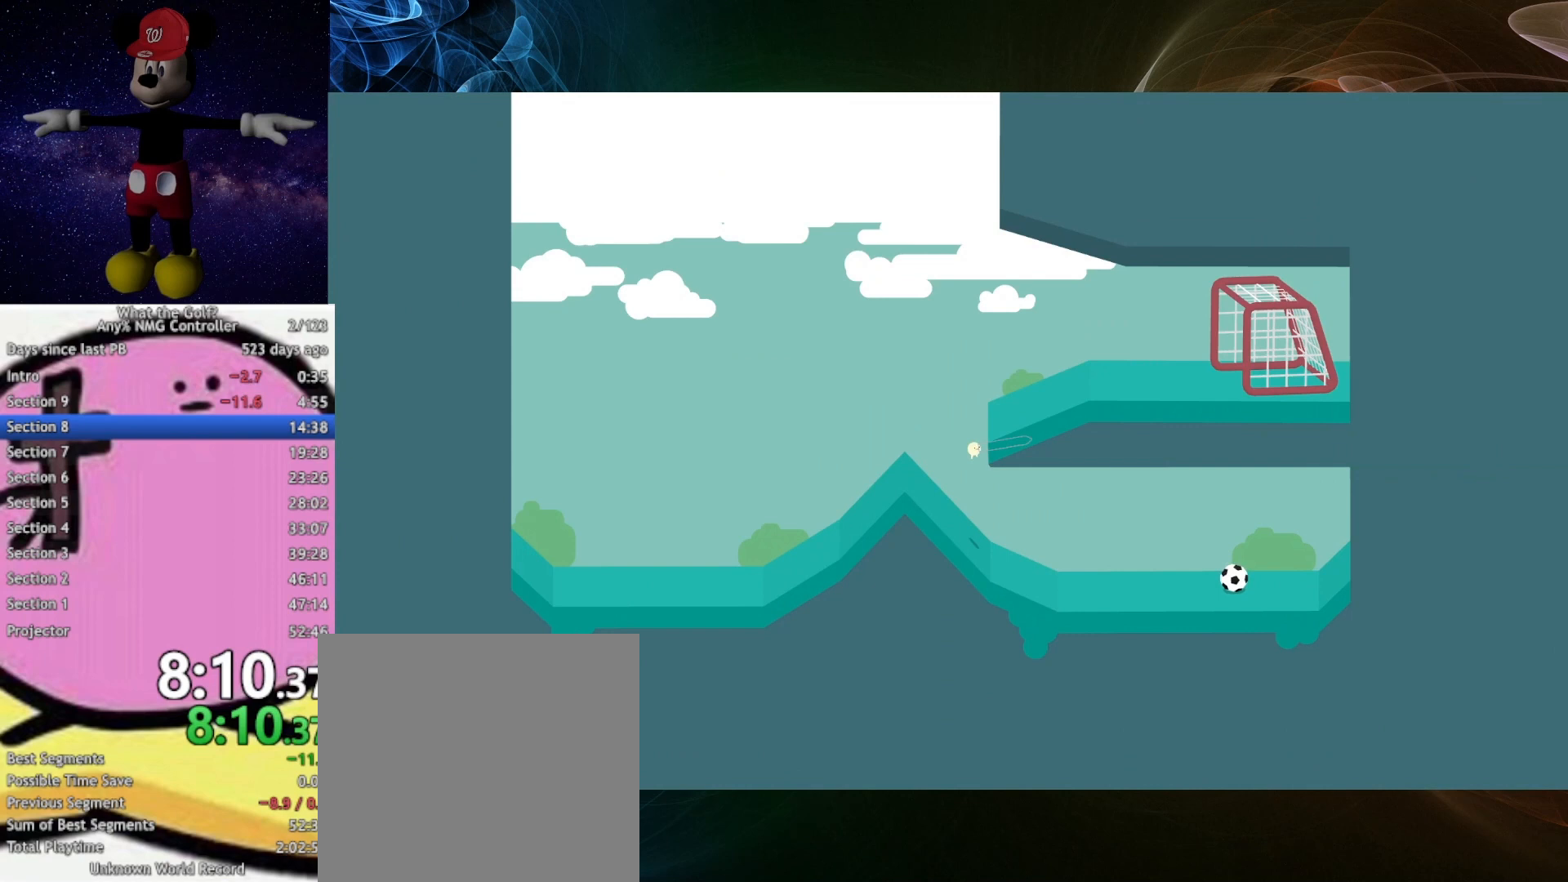
{"buttons": [], "left_stick": "right", "right_stick": "center", "events": []}
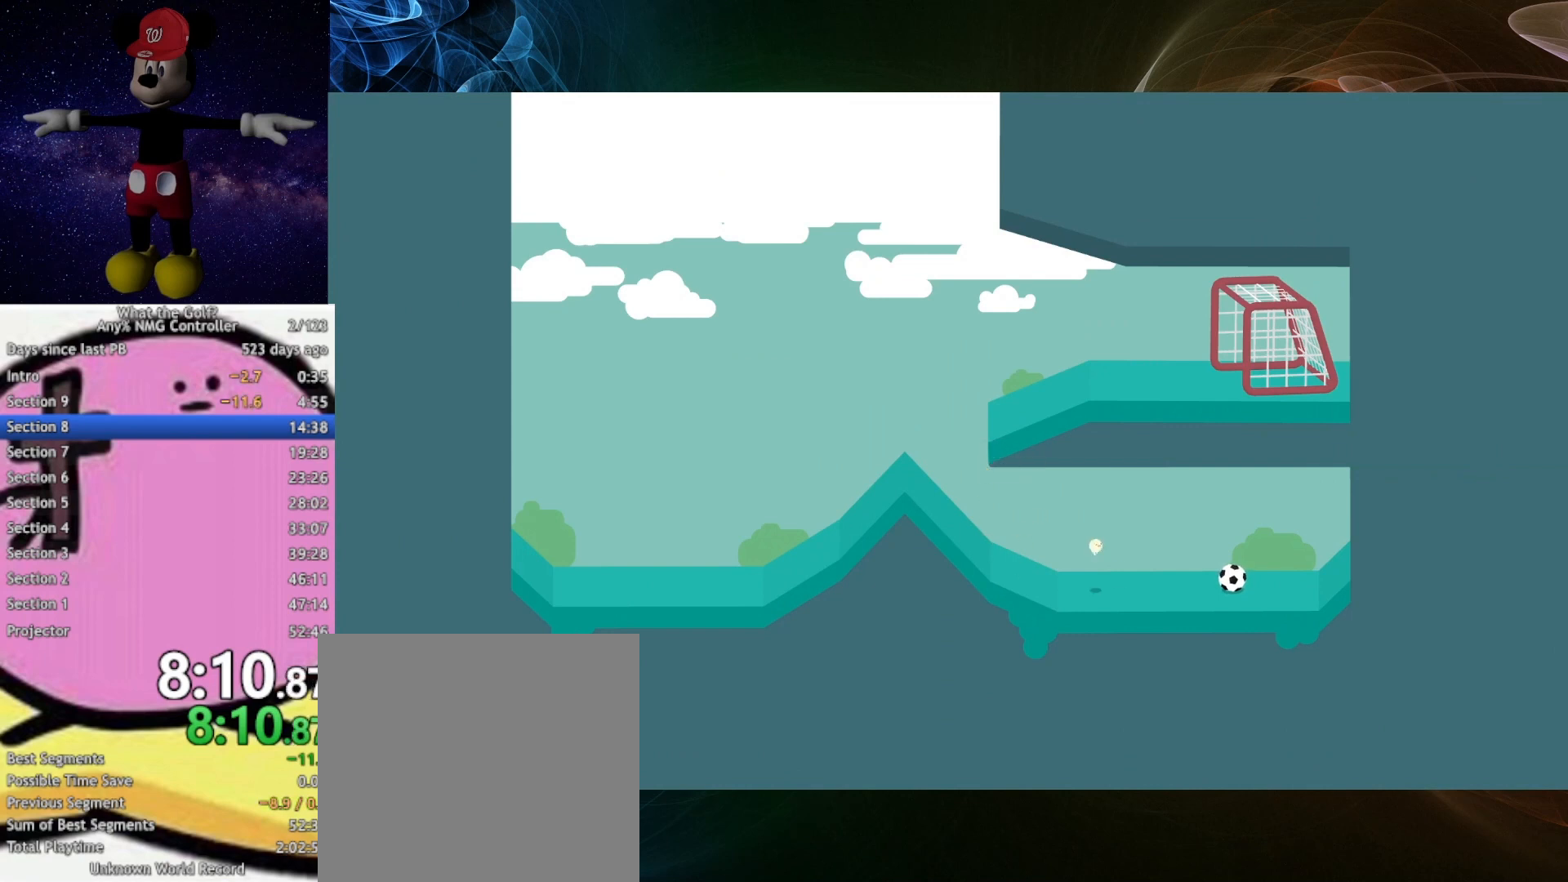
{"buttons": [], "left_stick": "right", "right_stick": "center", "events": [[133, "A", "down"], [167, "A", "up"]]}
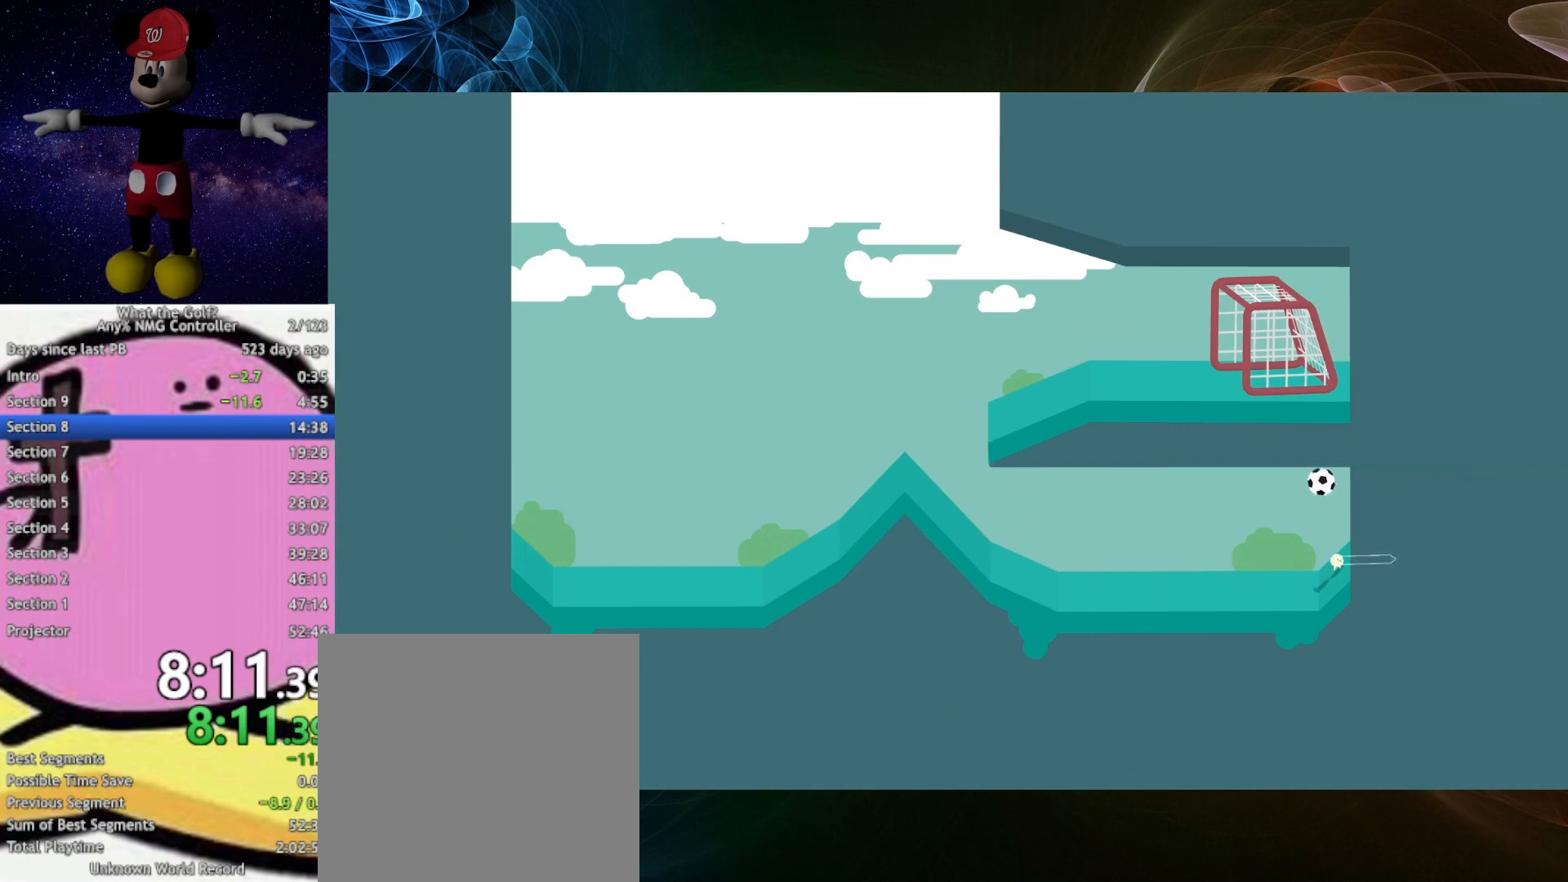
{"buttons": [], "left_stick": "left", "right_stick": "center", "events": [[67, "left_stick", "up"], [133, "left_stick", "left"], [433, "A", "down"], [467, "A", "up"]]}
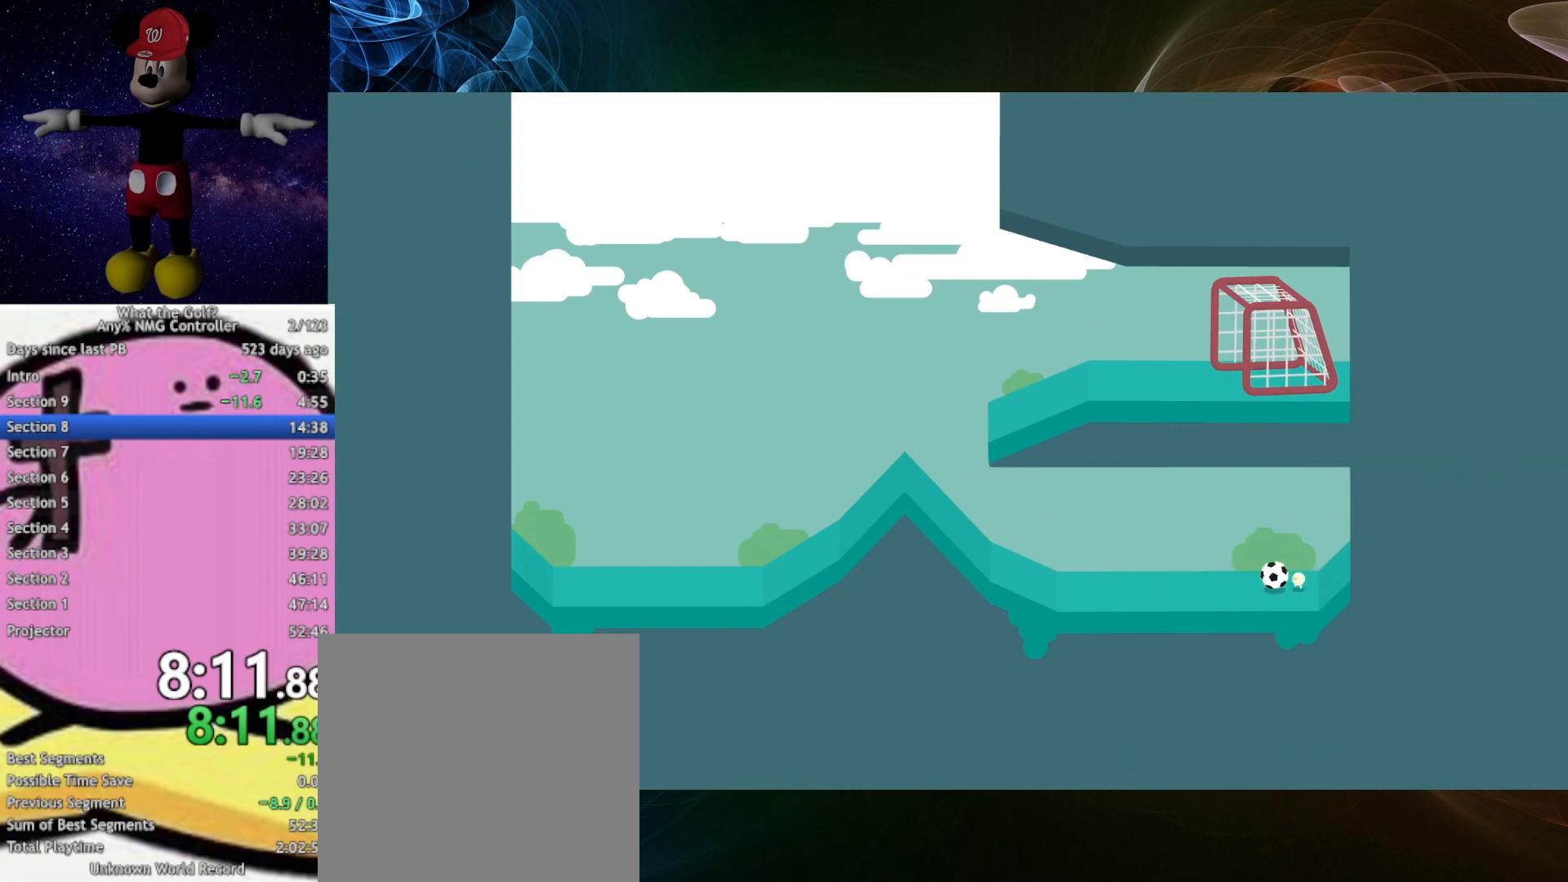
{"buttons": [], "left_stick": "up-left", "right_stick": "center", "events": [[67, "A", "down"], [133, "A", "up"], [367, "left_stick", "up-left"]]}
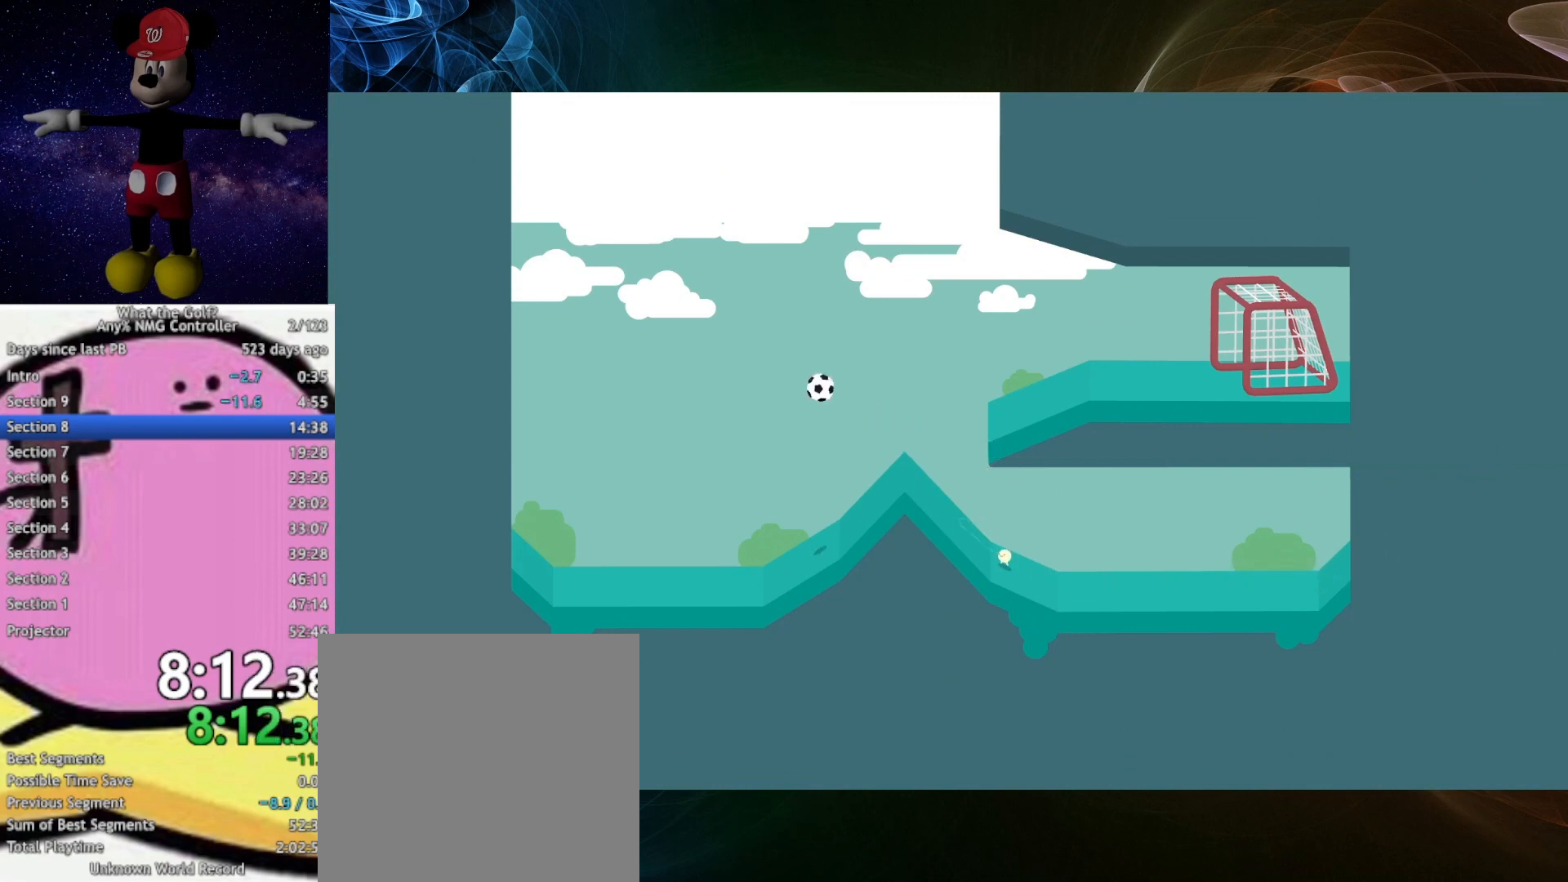
{"buttons": [], "left_stick": "up-left", "right_stick": "center", "events": []}
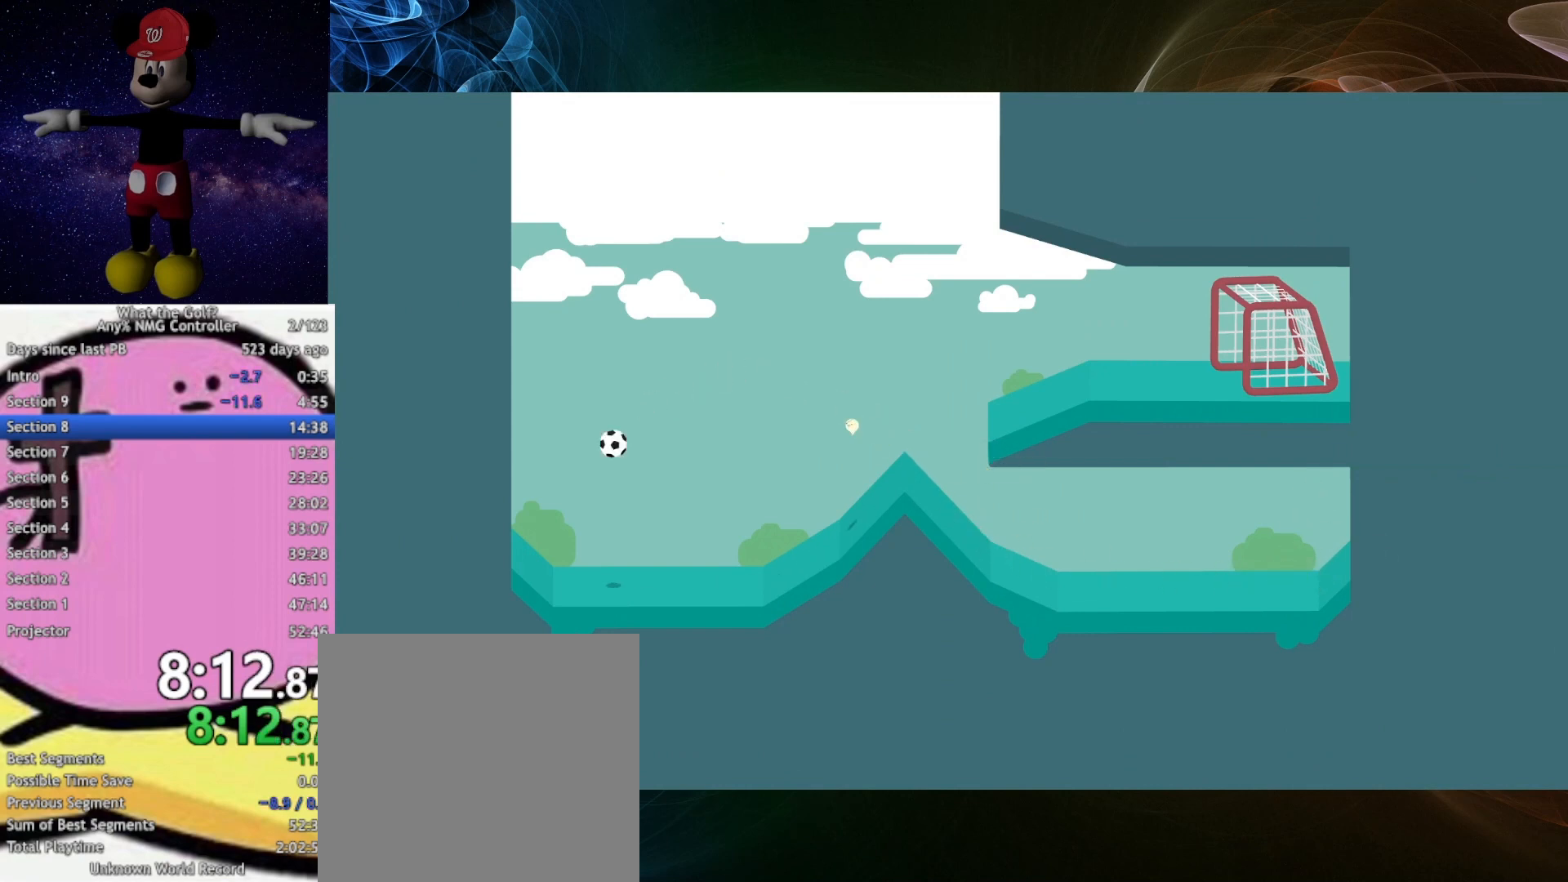
{"buttons": [], "left_stick": "up-left", "right_stick": "center"}
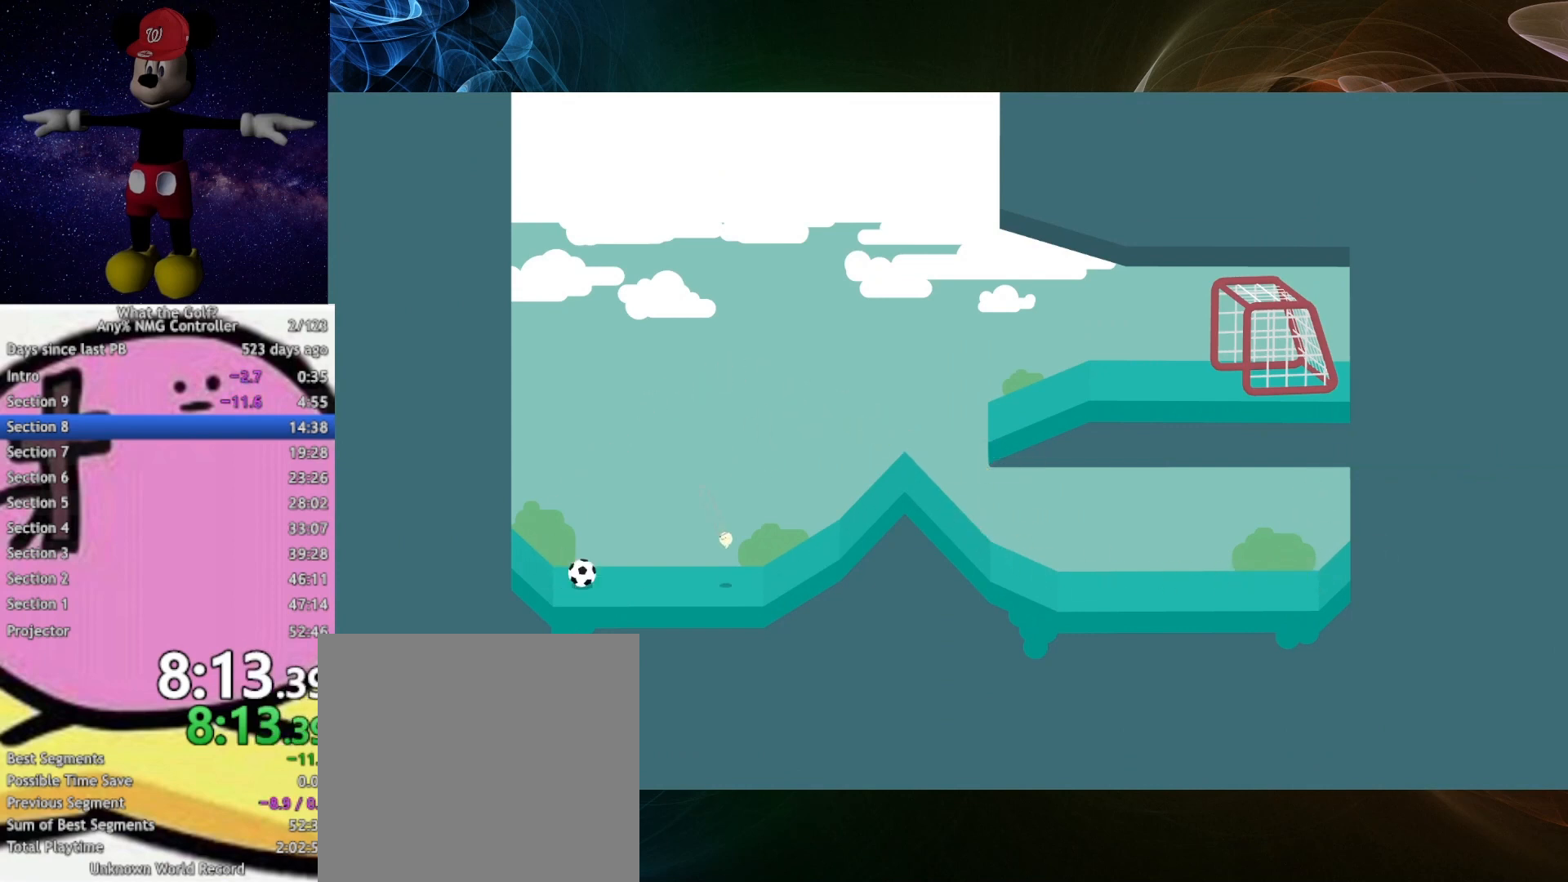
{"buttons": [], "left_stick": "up-right", "right_stick": "center"}
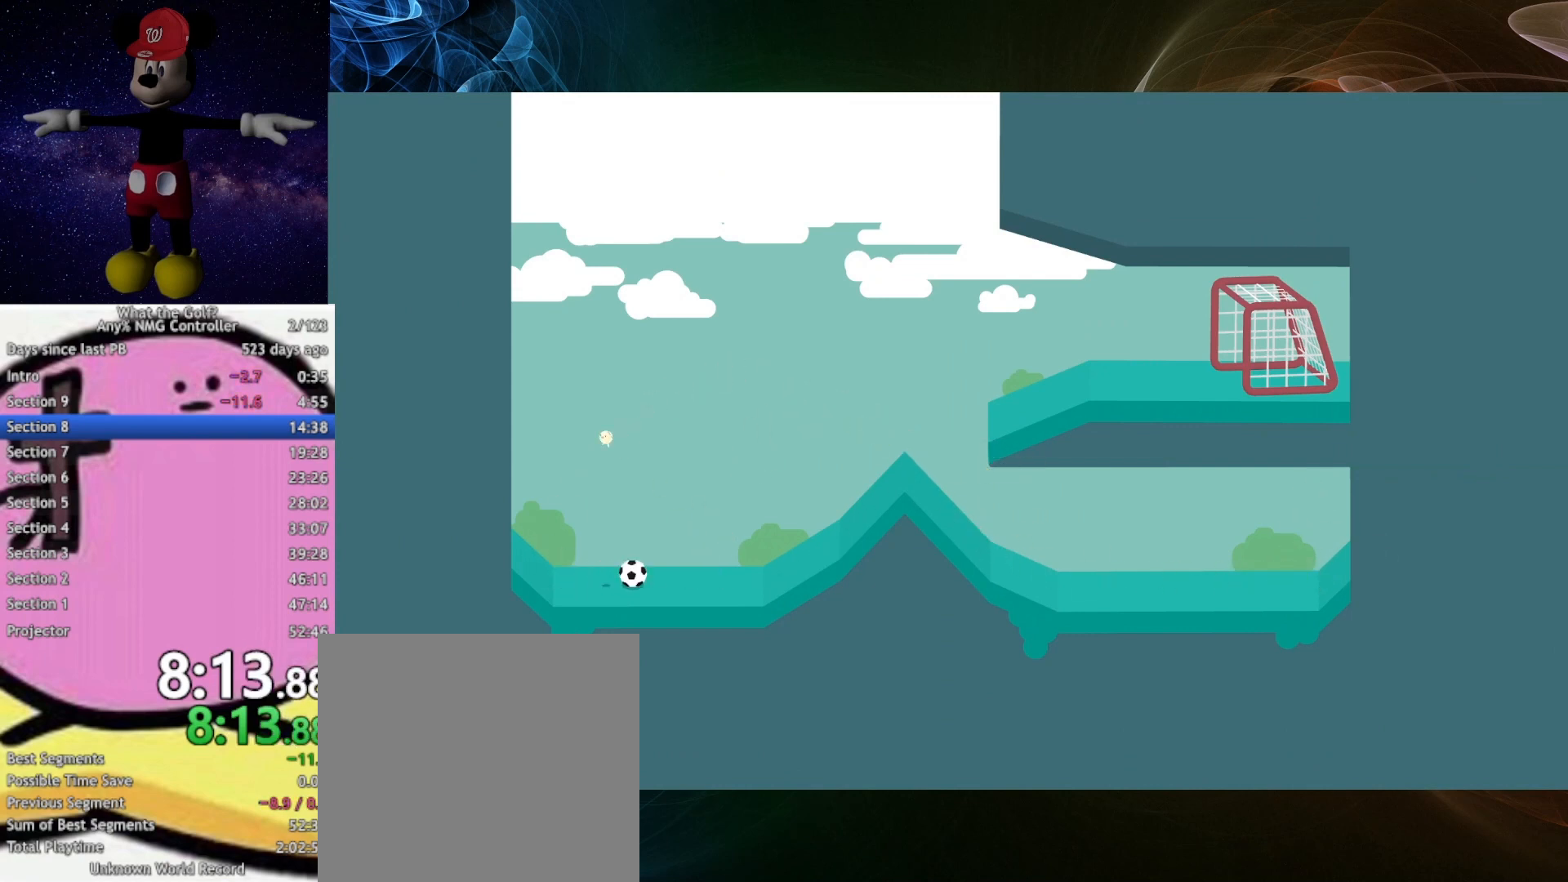
{"buttons": [], "left_stick": "right", "right_stick": "center", "events": [[167, "left_stick", "right"]]}
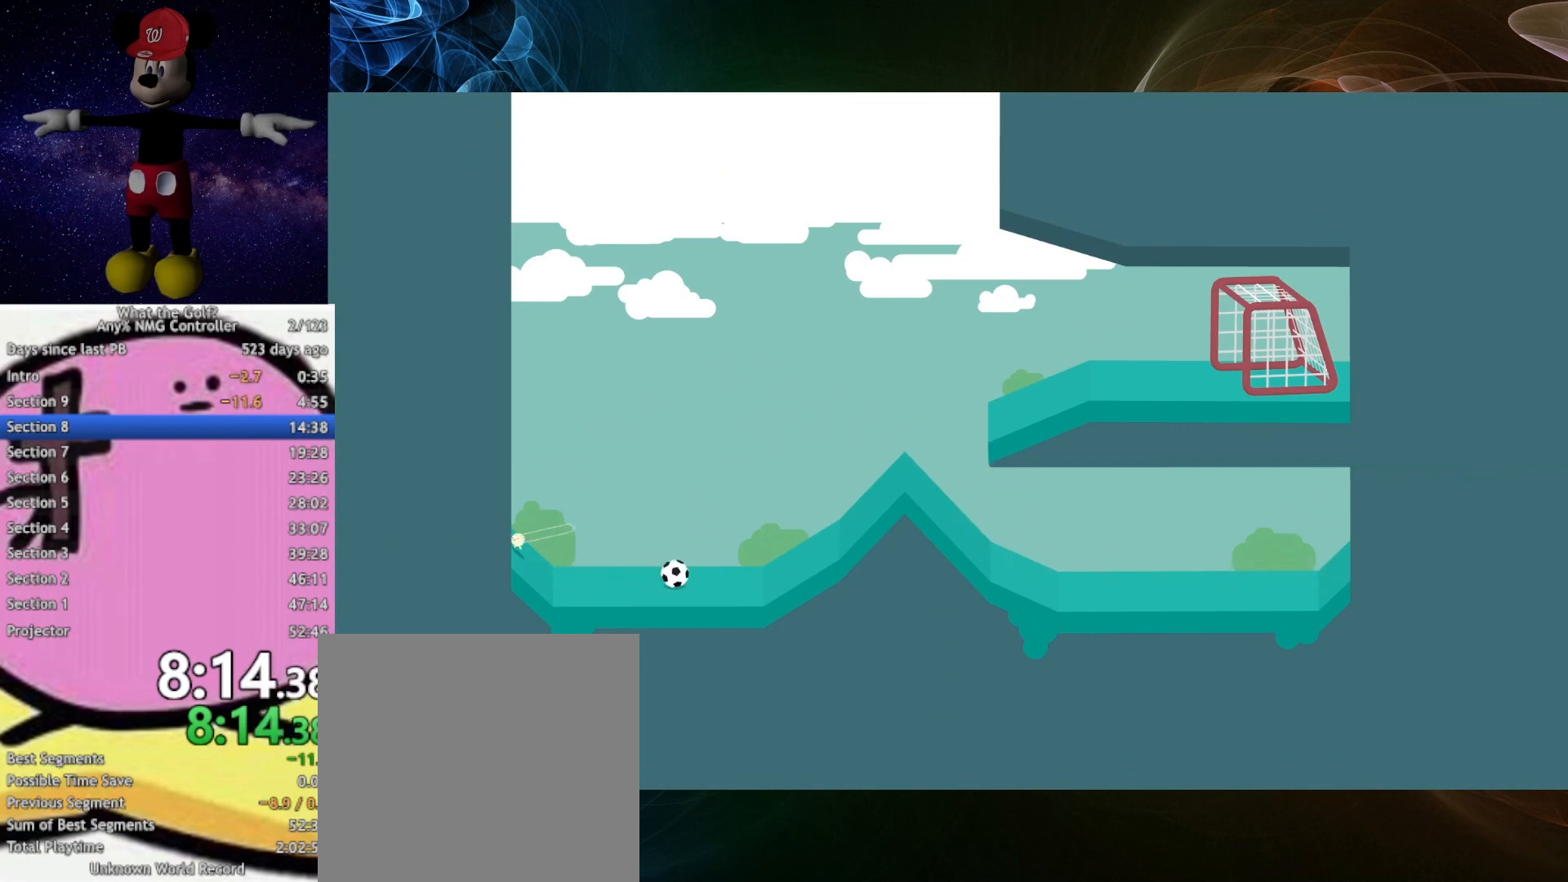
{"buttons": [], "left_stick": "right", "right_stick": "center", "events": []}
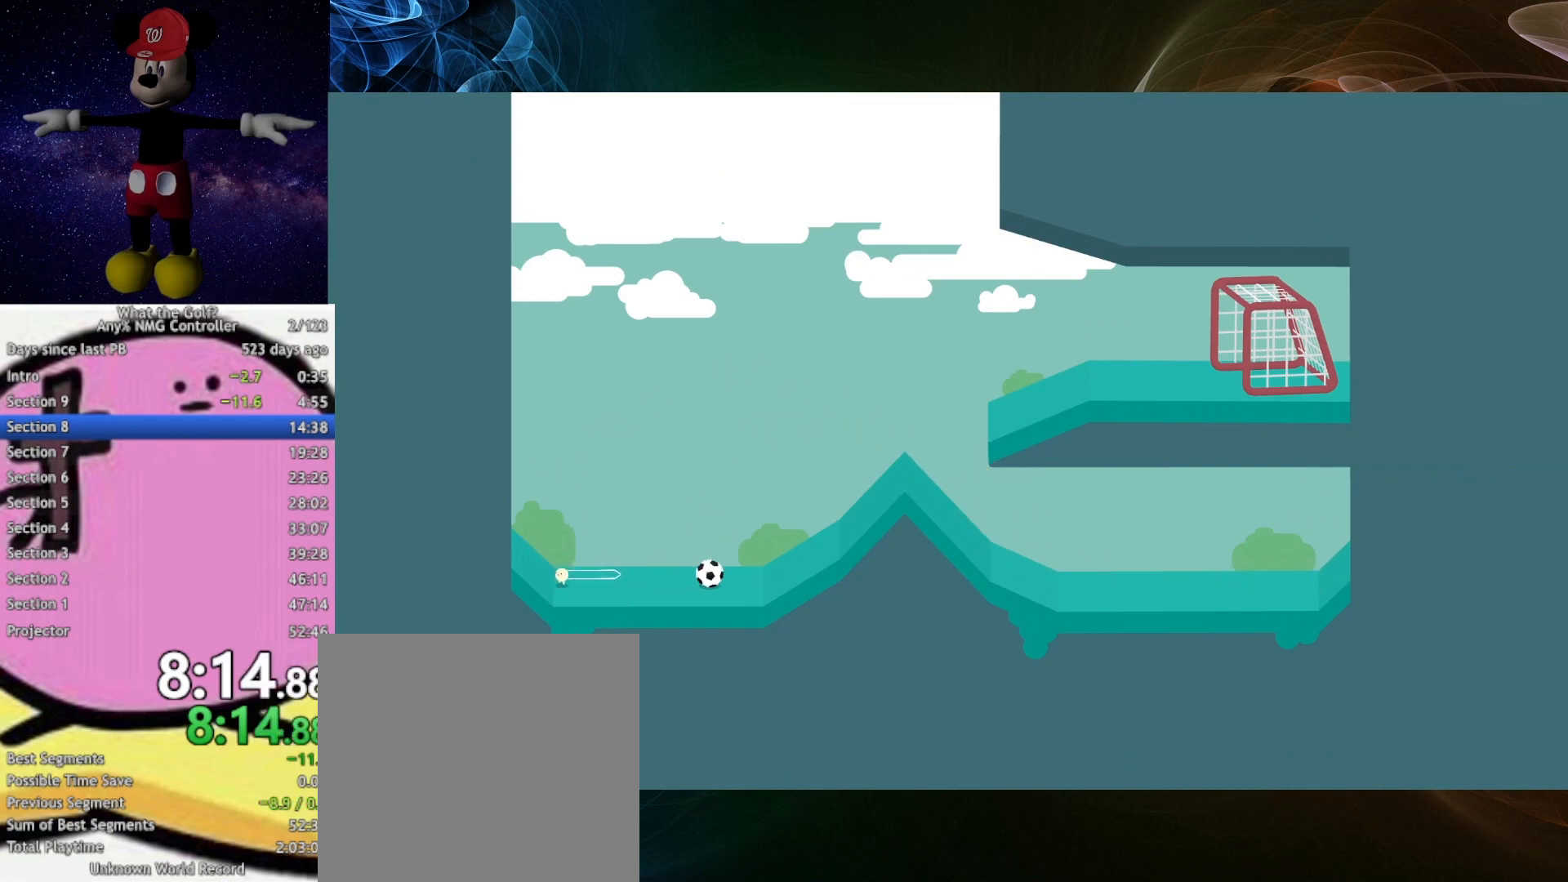
{"buttons": ["A"], "left_stick": "right", "right_stick": "center", "events": [[467, "A", "down"]]}
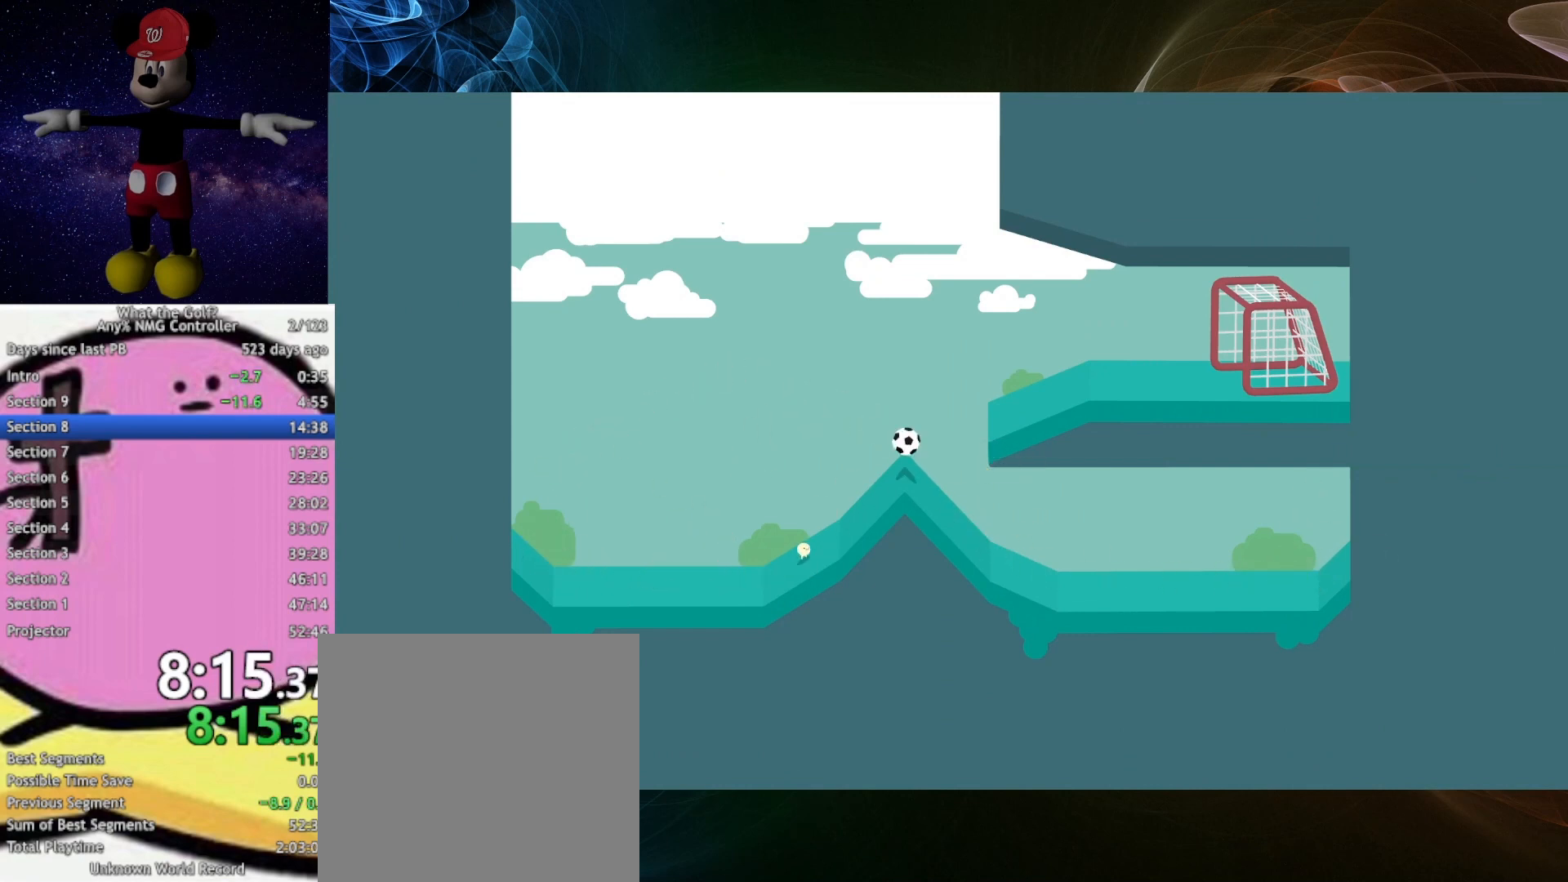
{"buttons": [], "left_stick": "right", "right_stick": "center", "events": [[67, "A", "up"]]}
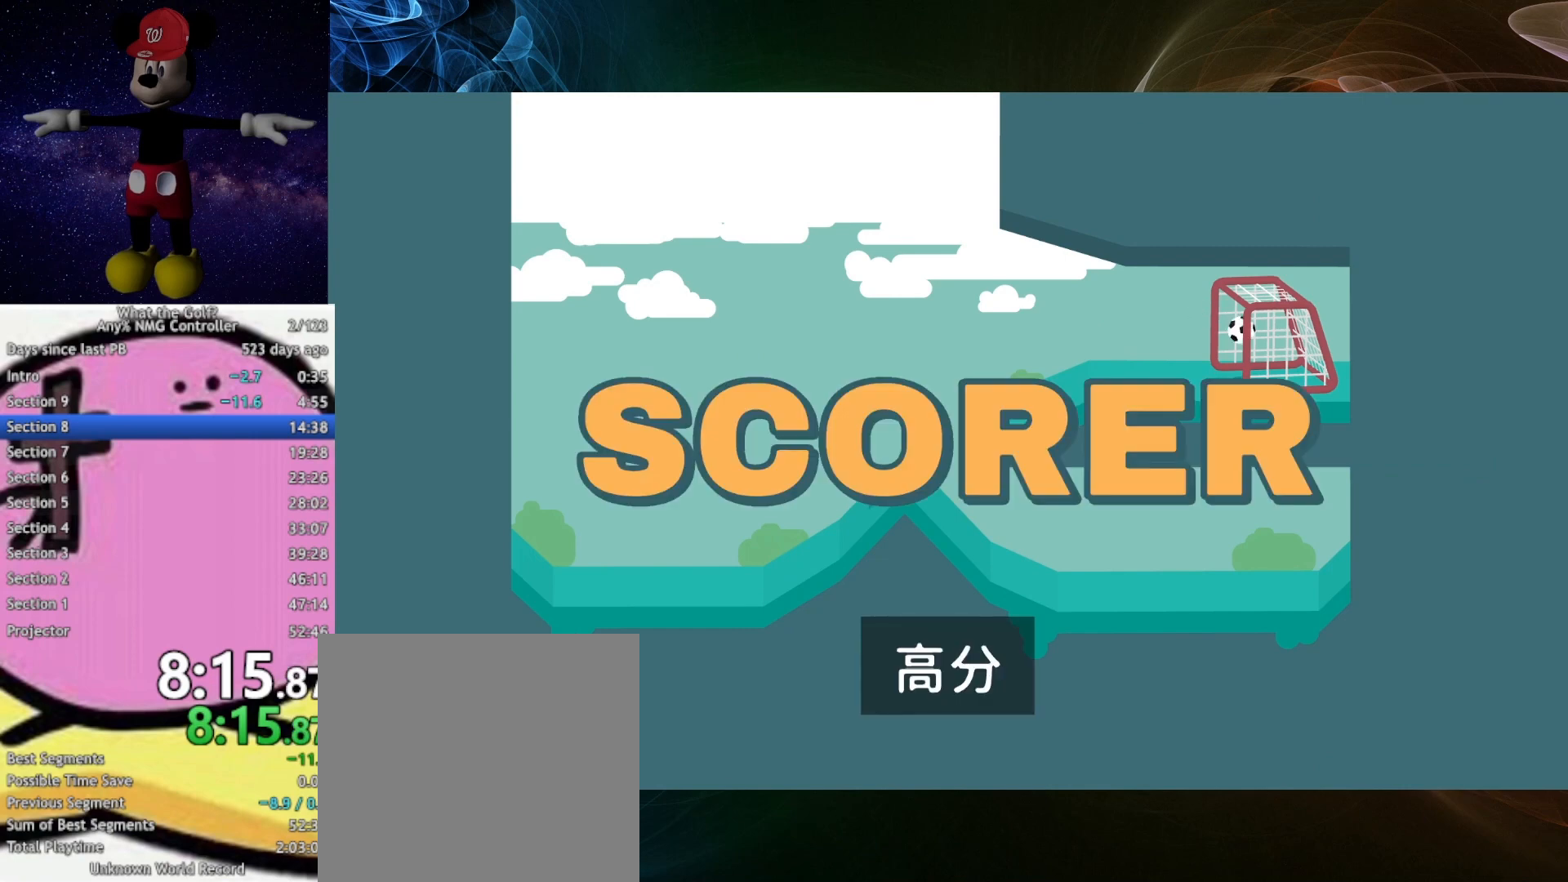
{"buttons": [], "left_stick": "center", "right_stick": "center", "events": [[267, "left_stick", "center"]]}
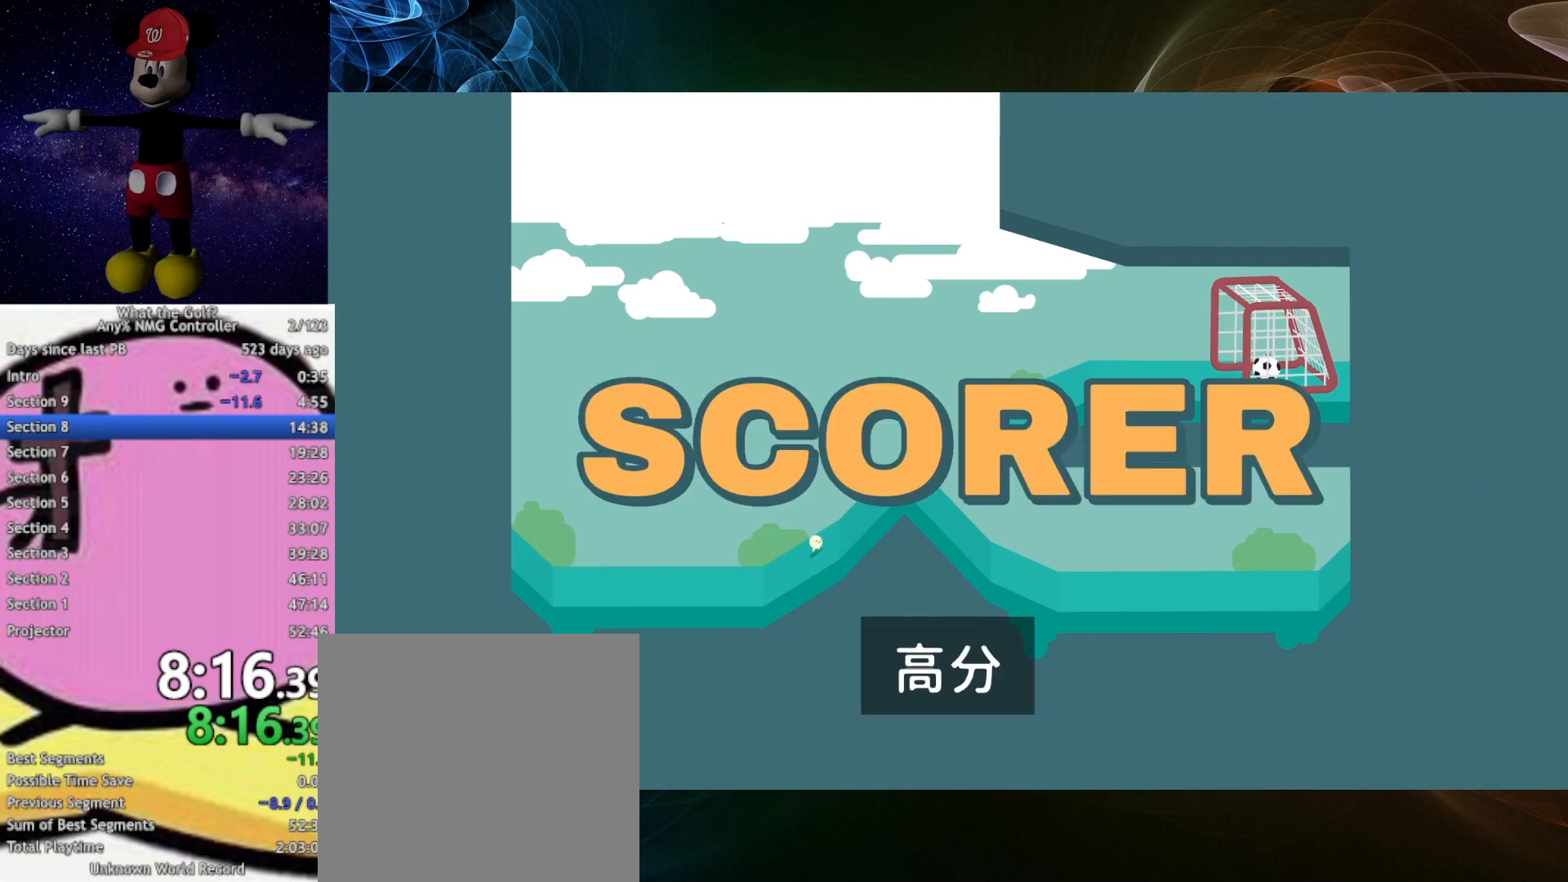
{"buttons": [], "left_stick": "up-right", "right_stick": "center", "events": [[67, "left_stick", "up-right"]]}
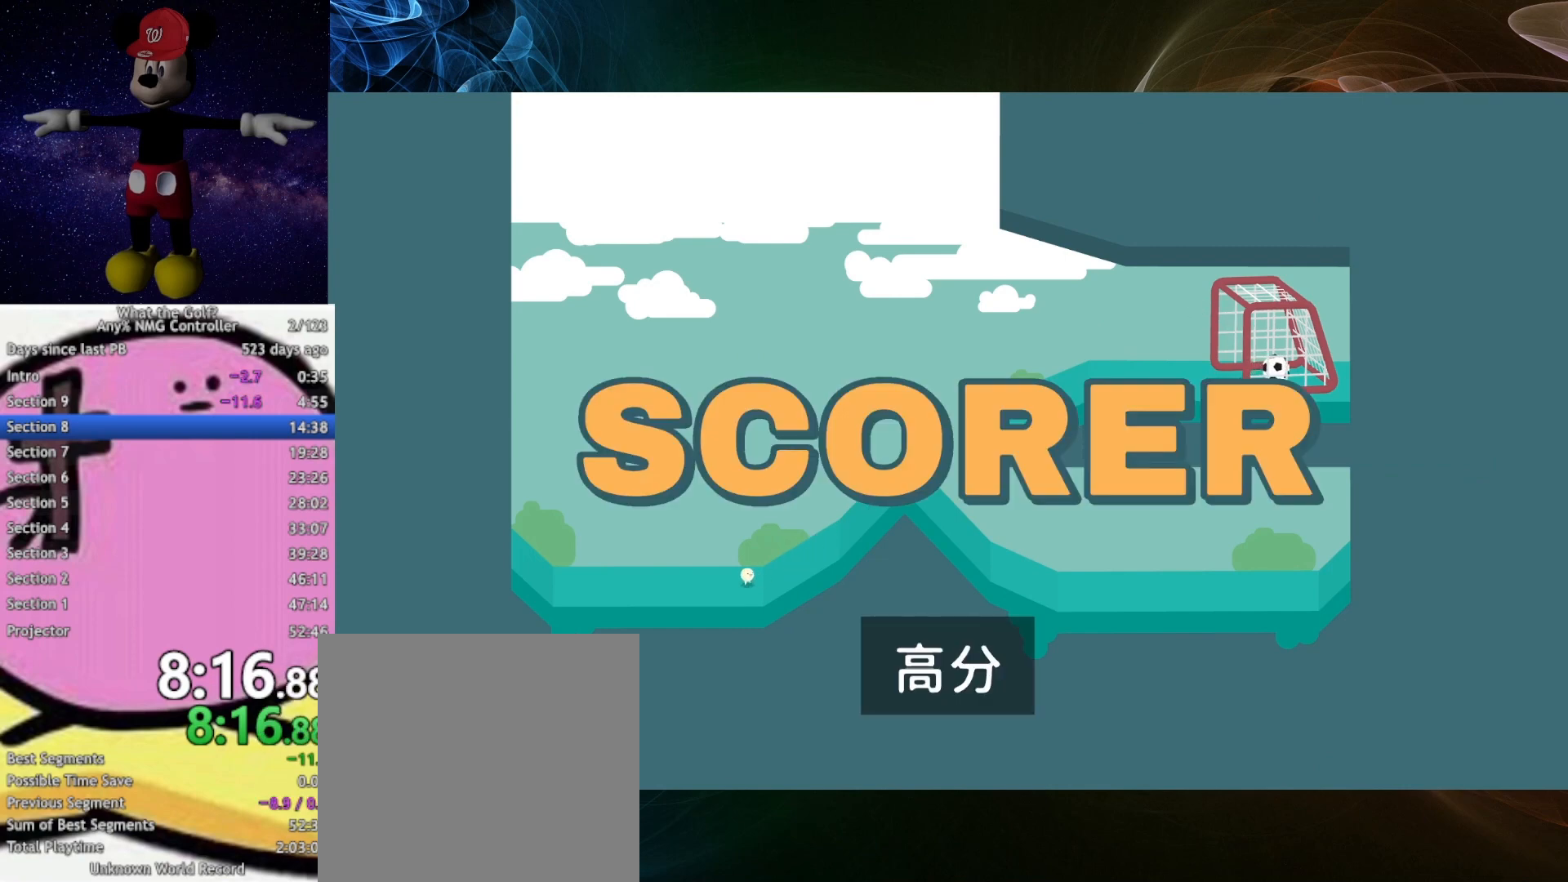
{"buttons": [], "left_stick": "up-right", "right_stick": "center", "events": []}
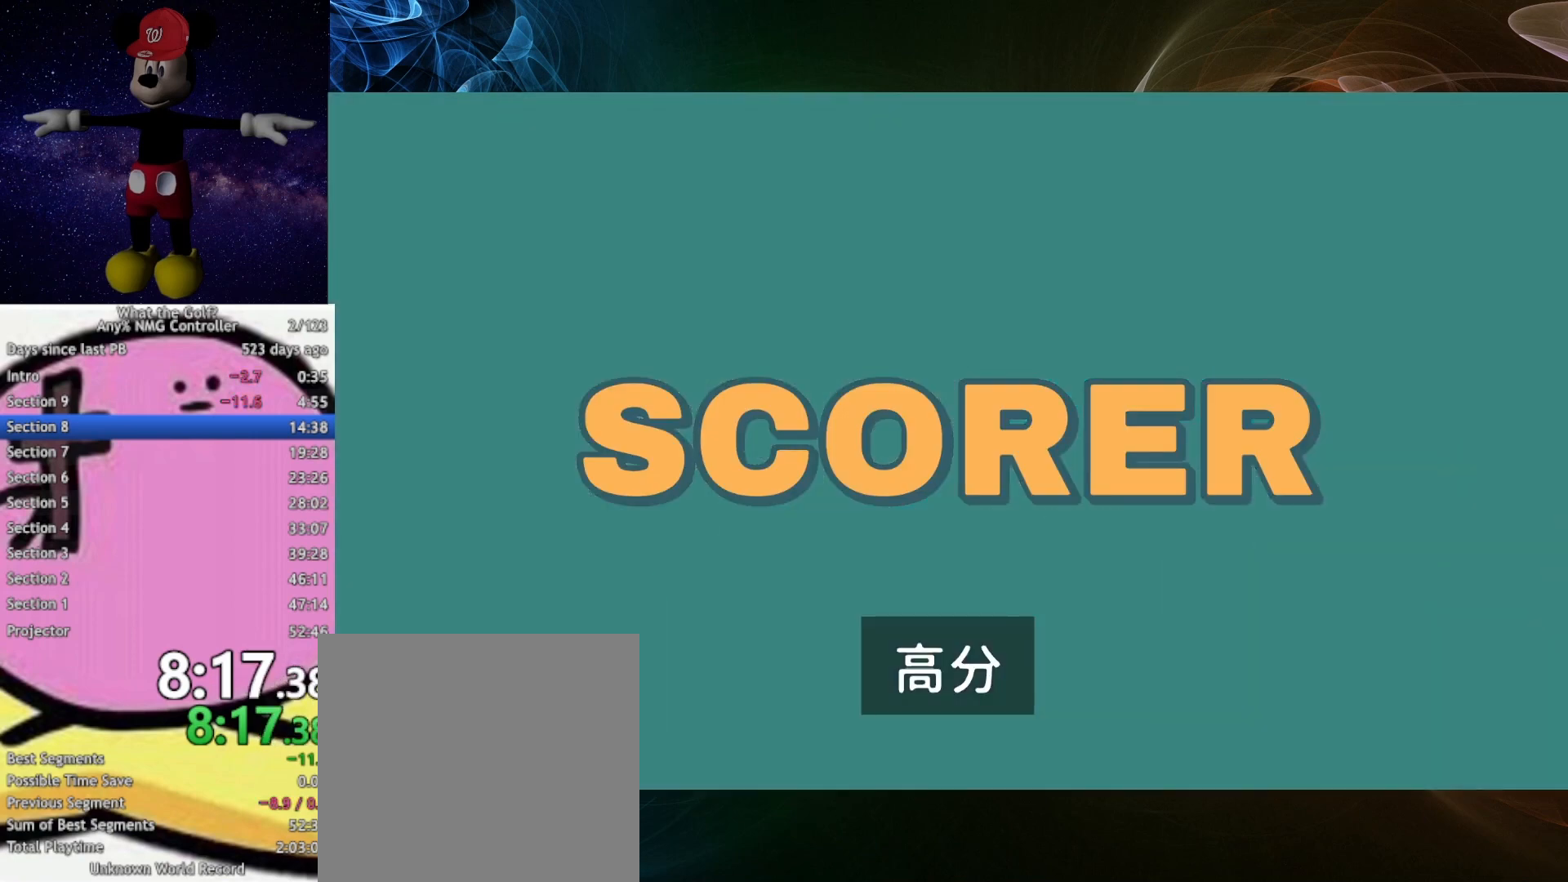
{"buttons": [], "left_stick": "up-right", "right_stick": "center", "events": [[133, "A", "down"], [167, "A", "up"]]}
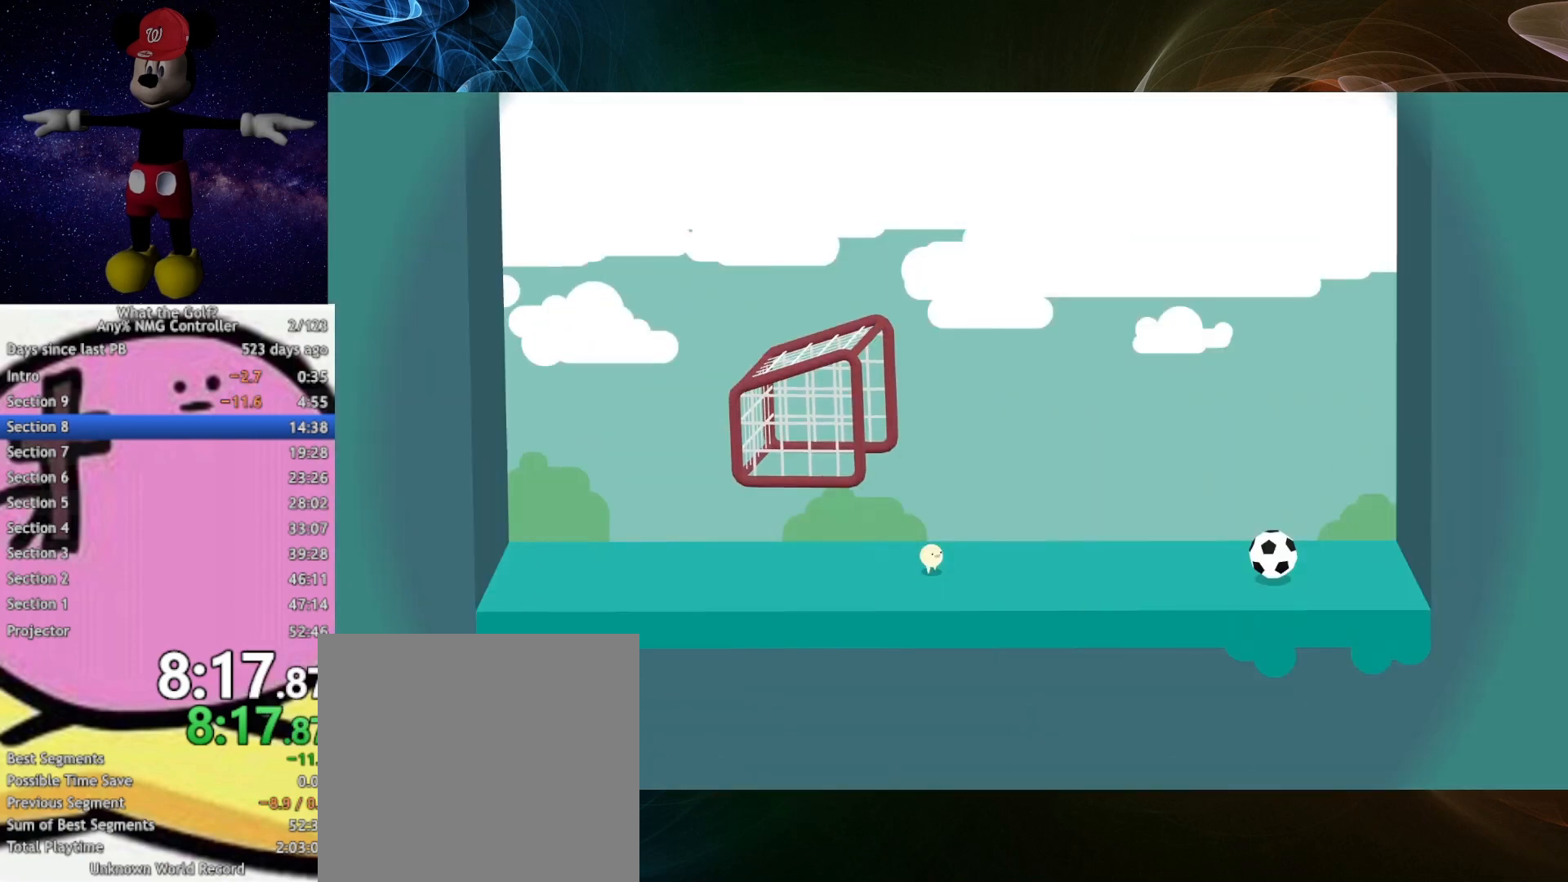
{"buttons": [], "left_stick": "right", "right_stick": "center", "events": [[367, "left_stick", "right"]]}
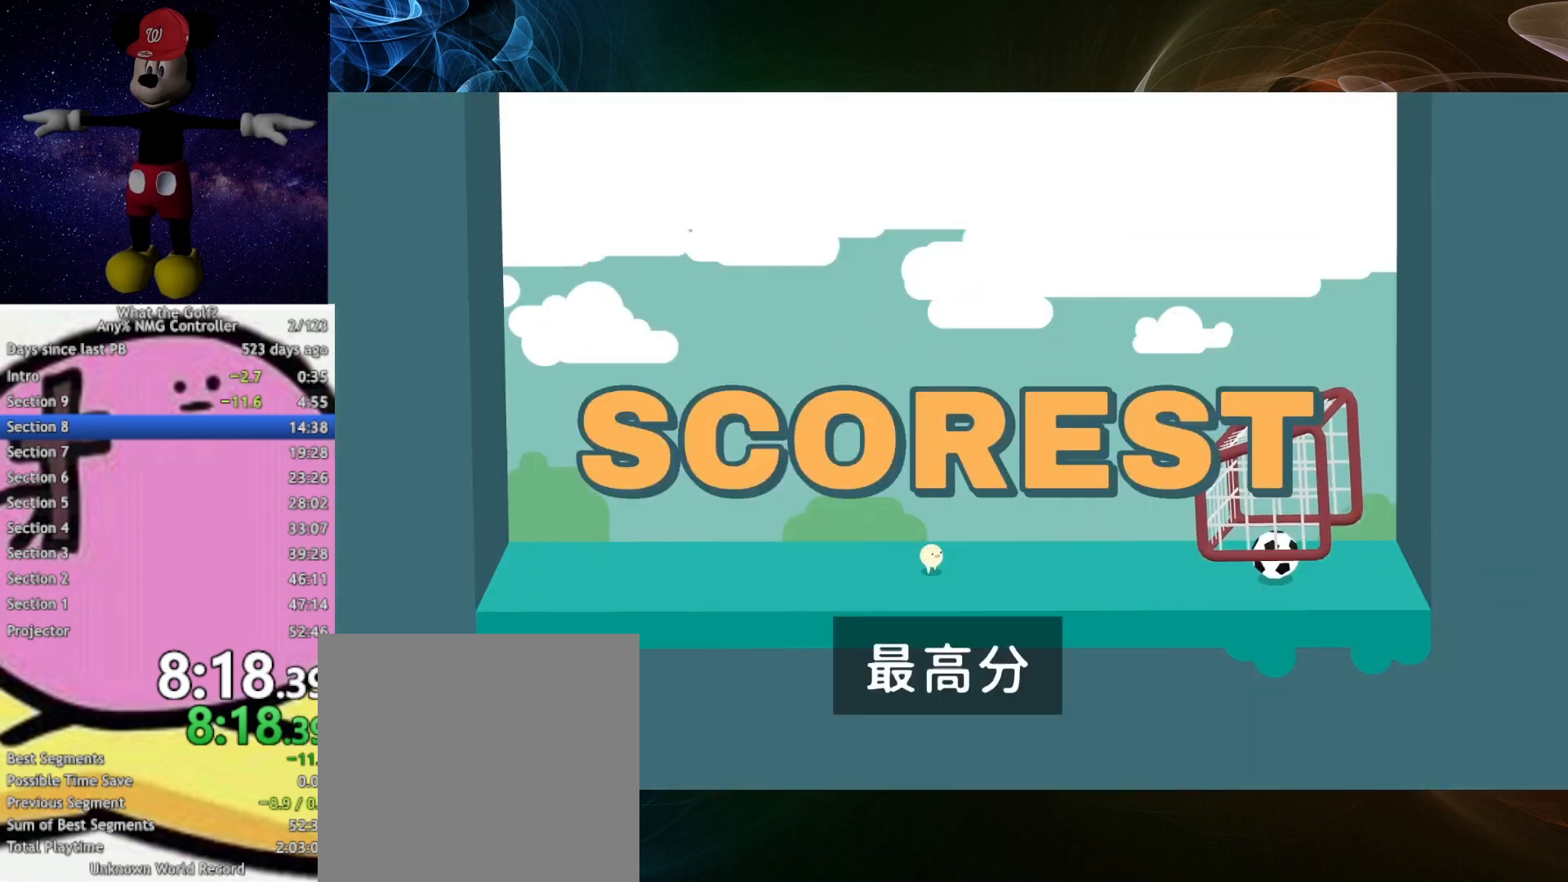
{"buttons": [], "left_stick": "center", "right_stick": "center", "events": [[67, "left_stick", "center"]]}
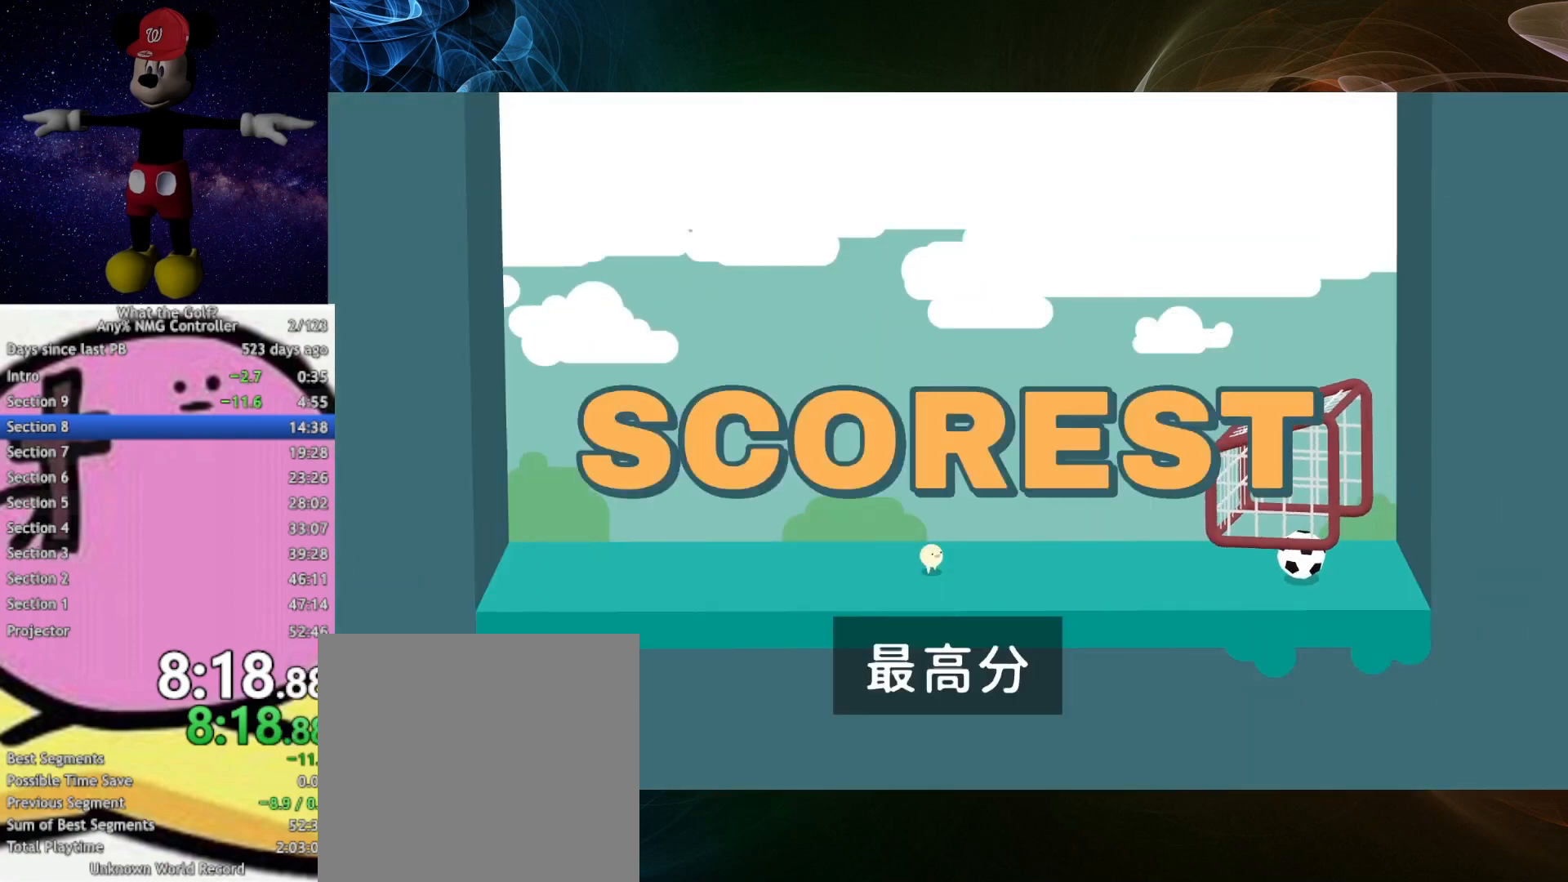
{"buttons": [], "left_stick": "center", "right_stick": "center", "events": []}
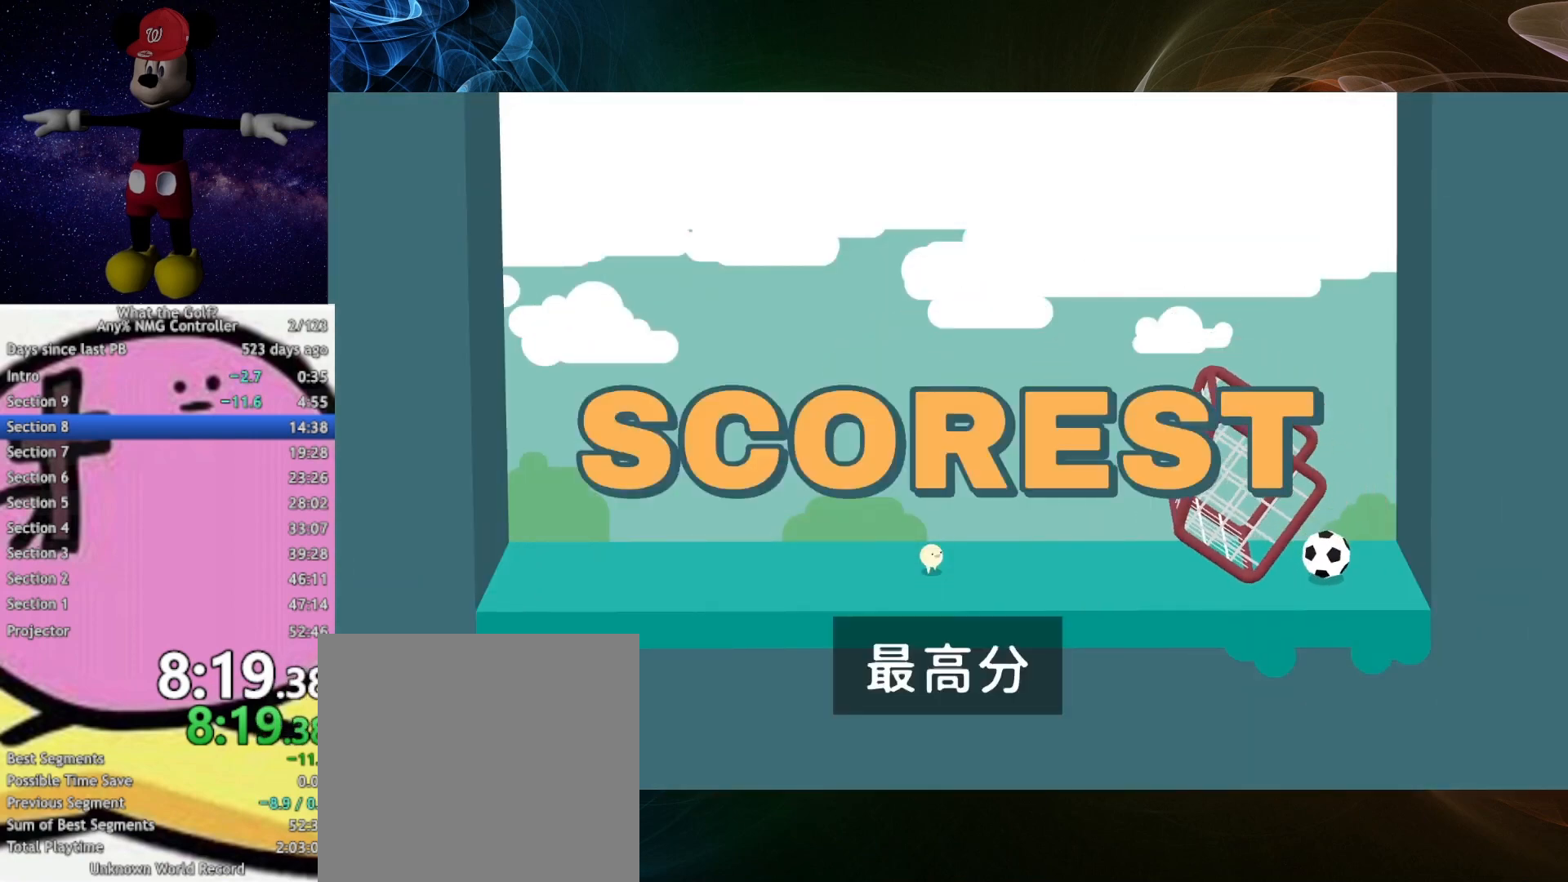
{"buttons": [], "left_stick": "center", "right_stick": "center", "events": []}
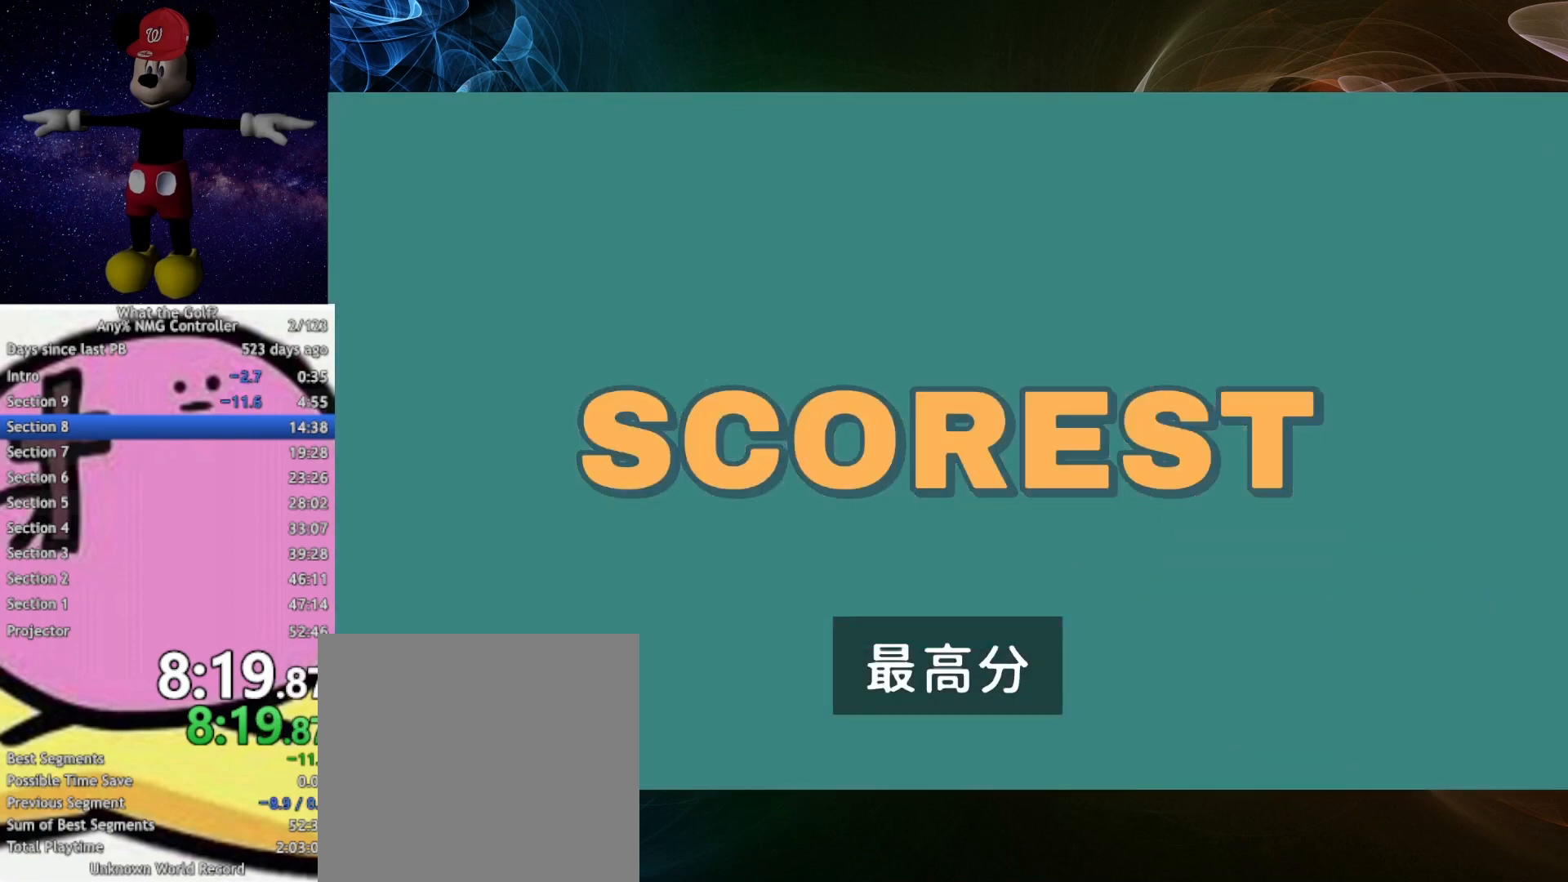
{"buttons": [], "left_stick": "center", "right_stick": "center", "events": []}
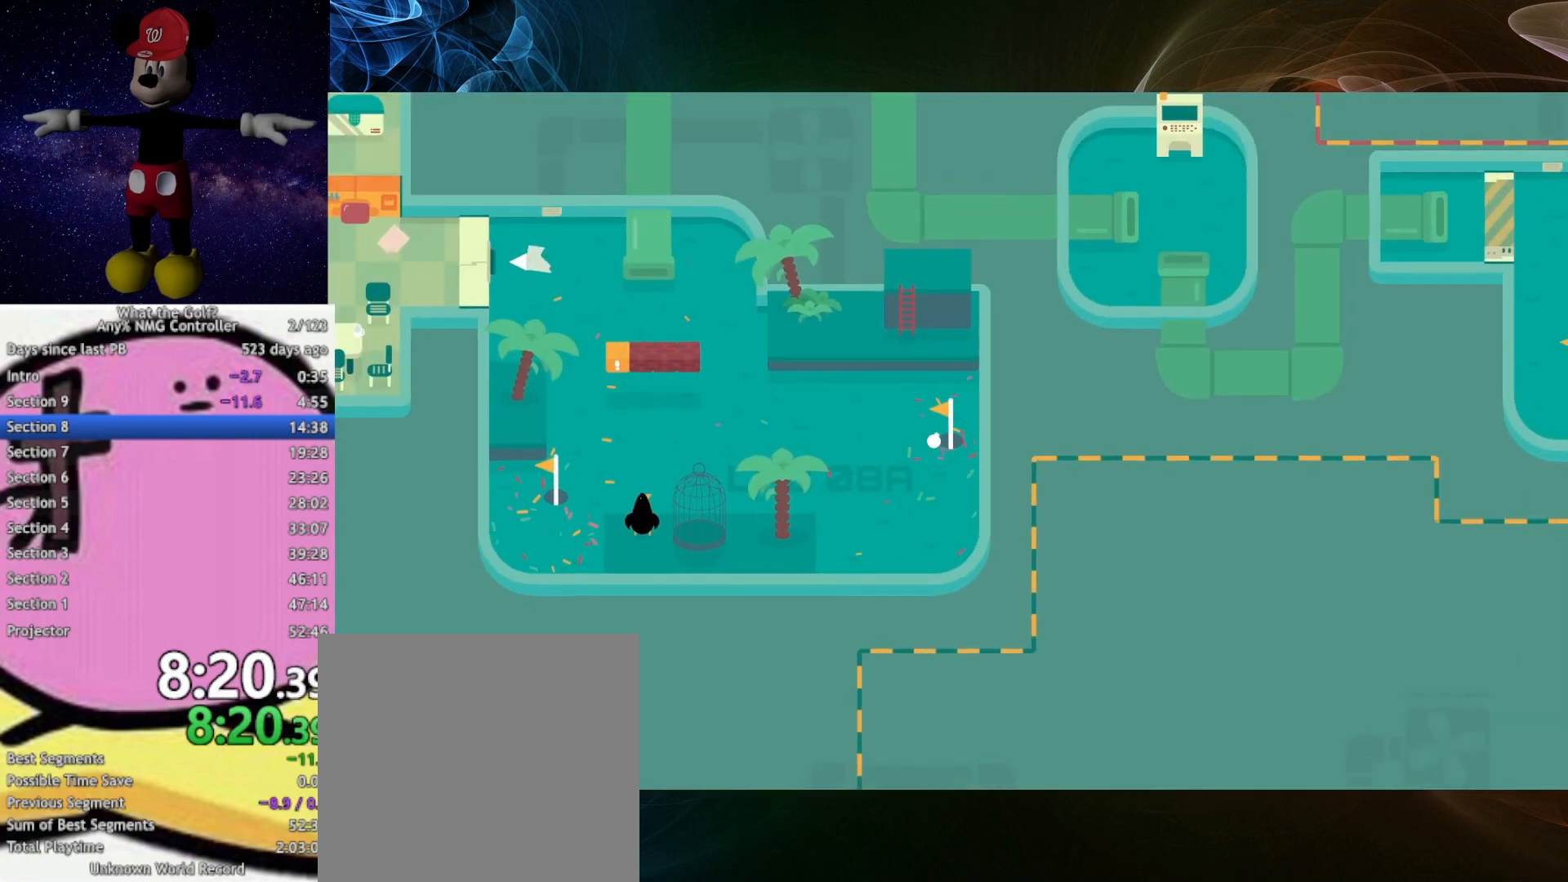
{"buttons": [], "left_stick": "right", "right_stick": "center", "events": [[333, "left_stick", "right"]]}
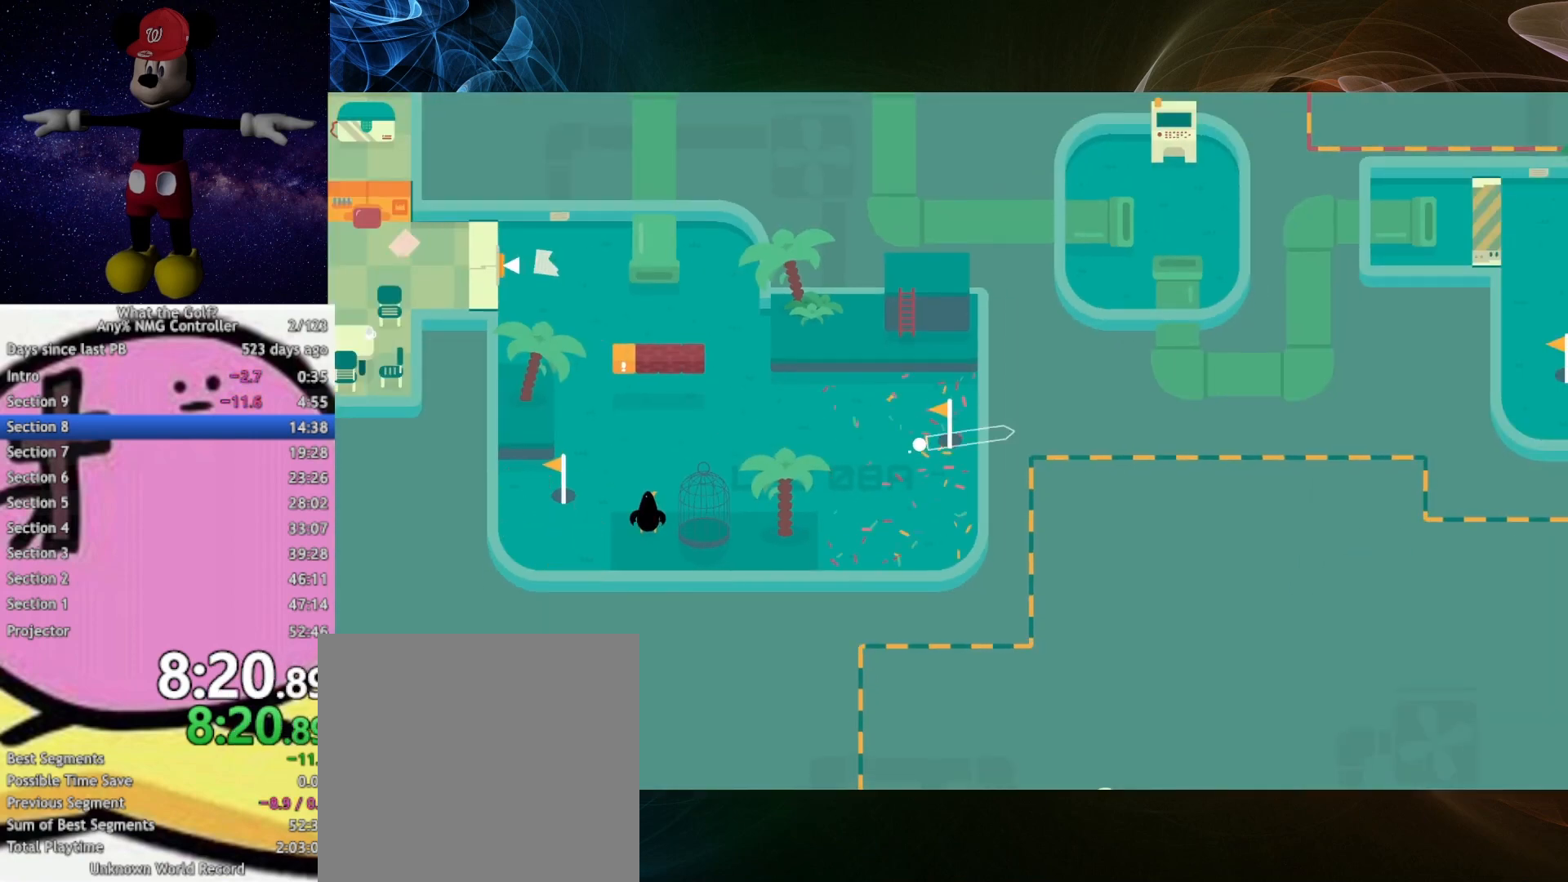
{"buttons": [], "left_stick": "center", "right_stick": "center", "events": [[467, "left_stick", "center"]]}
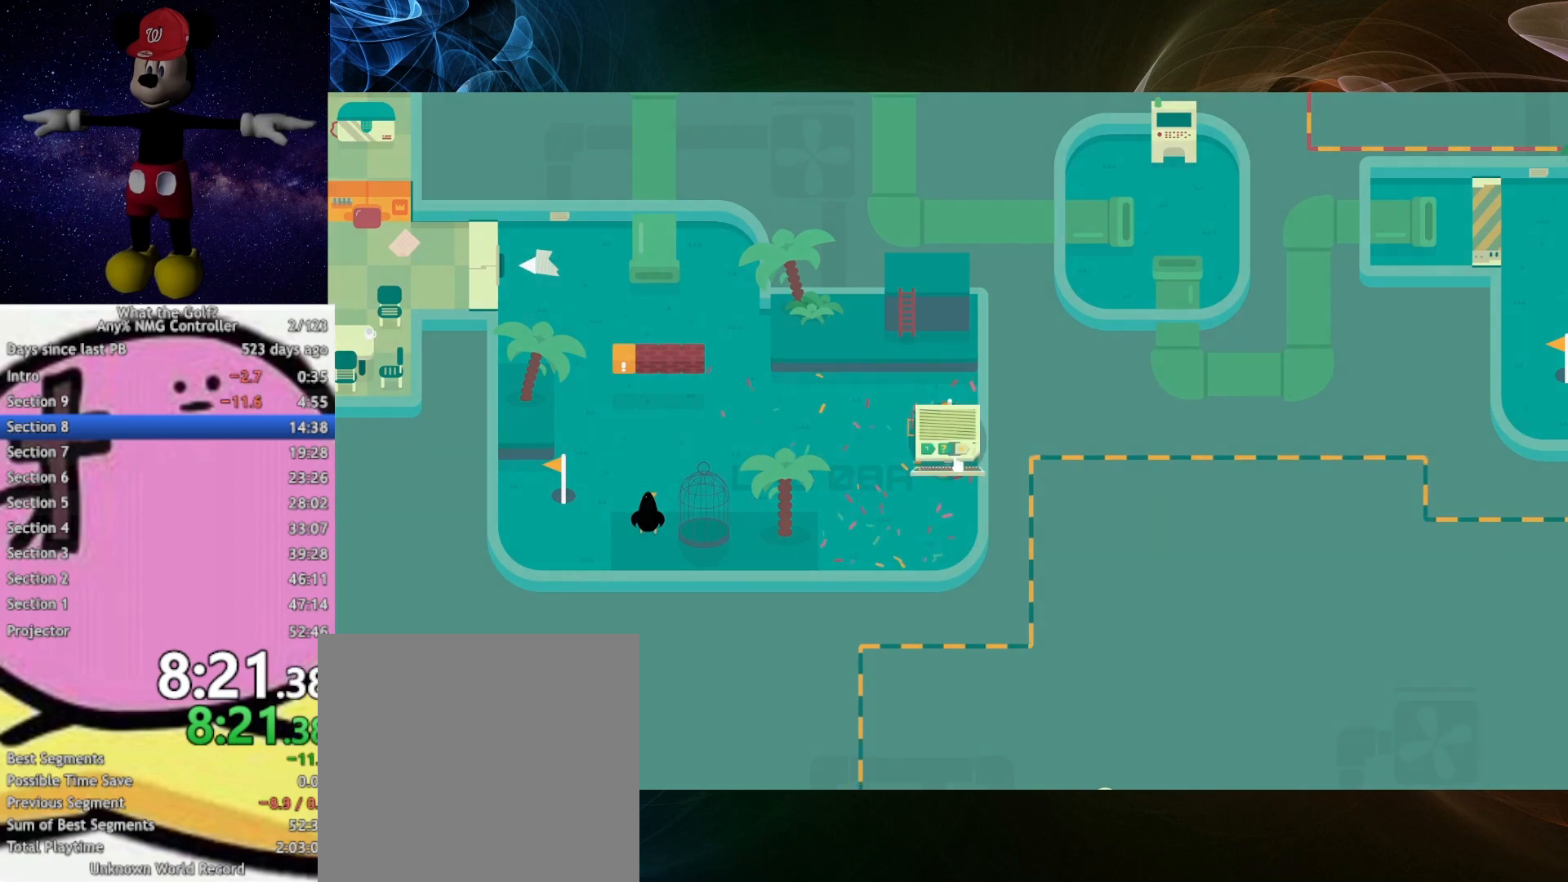
{"buttons": [], "left_stick": "center", "right_stick": "center", "events": [[33, "A", "down"], [67, "A", "up"], [133, "A", "down"], [167, "A", "up"]]}
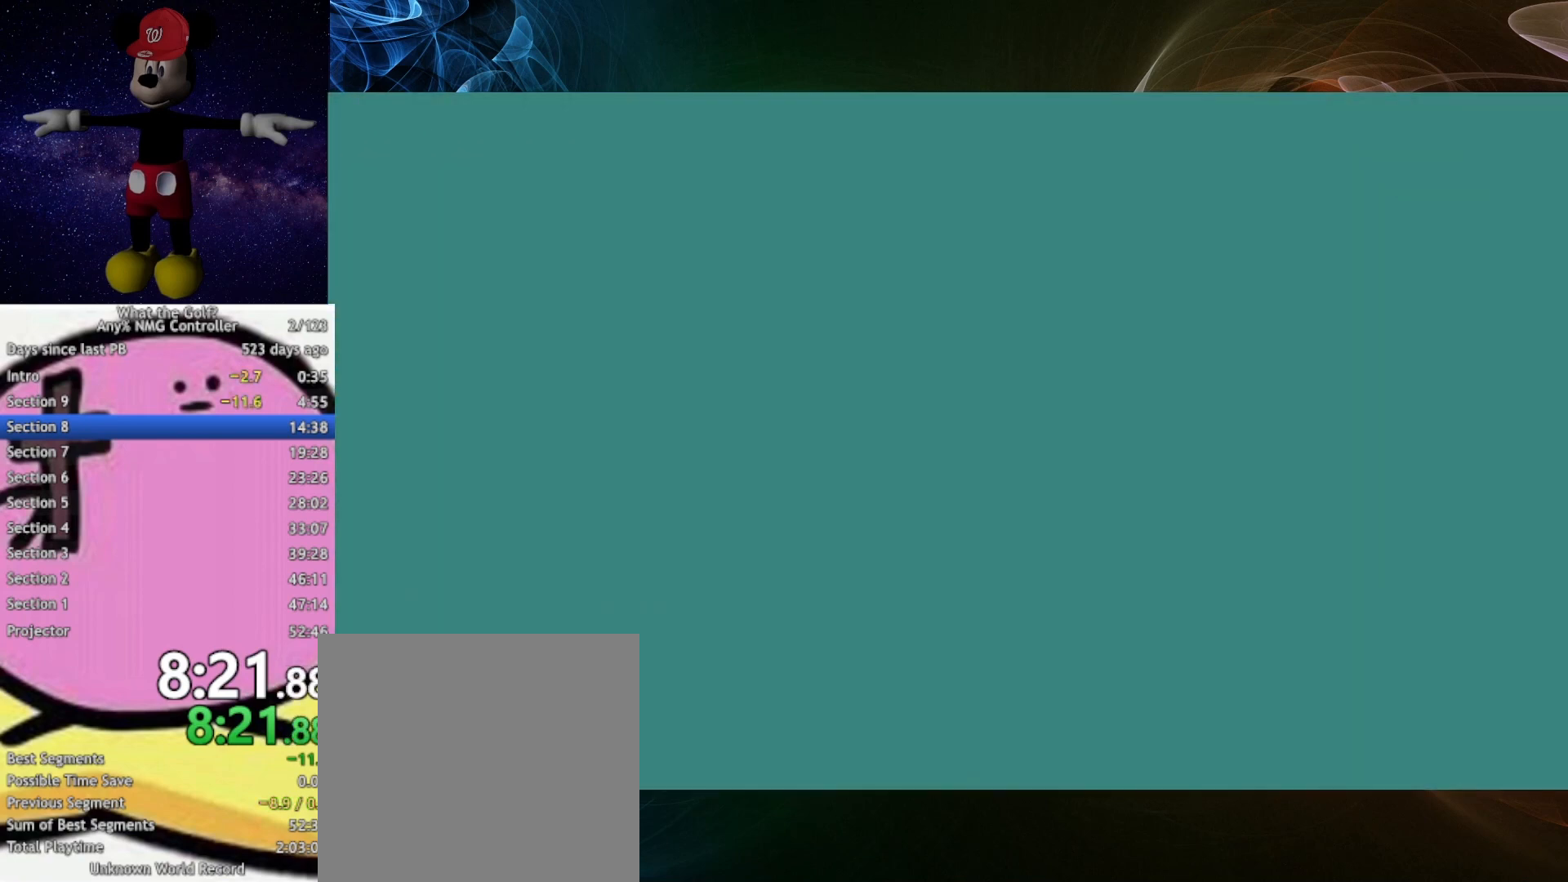
{"buttons": [], "left_stick": "up", "right_stick": "center", "events": [[433, "left_stick", "up"]]}
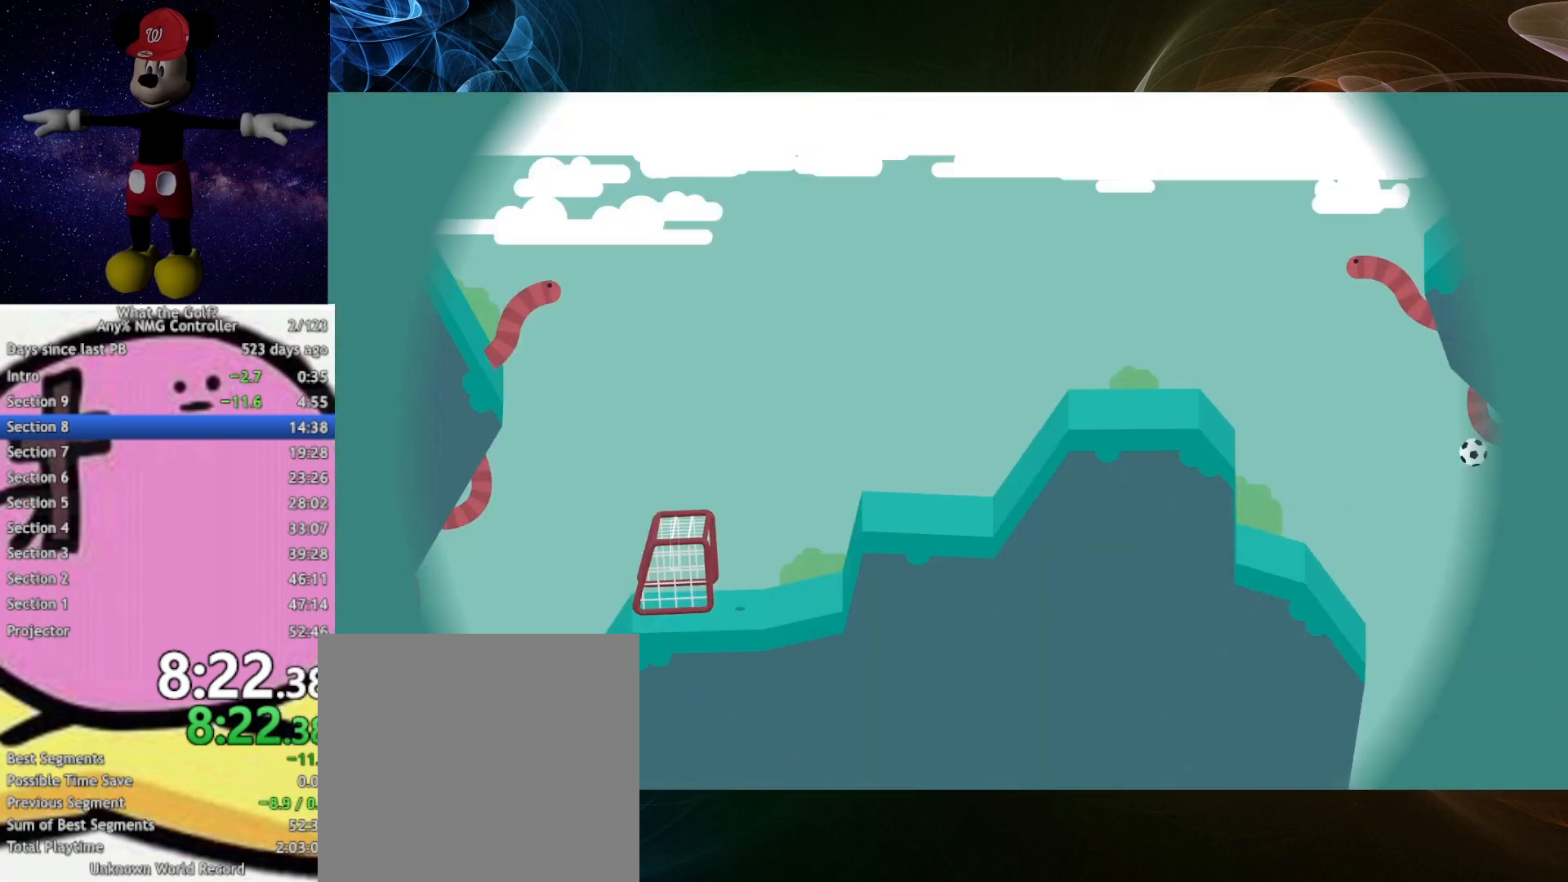
{"buttons": [], "left_stick": "up", "right_stick": "center", "events": []}
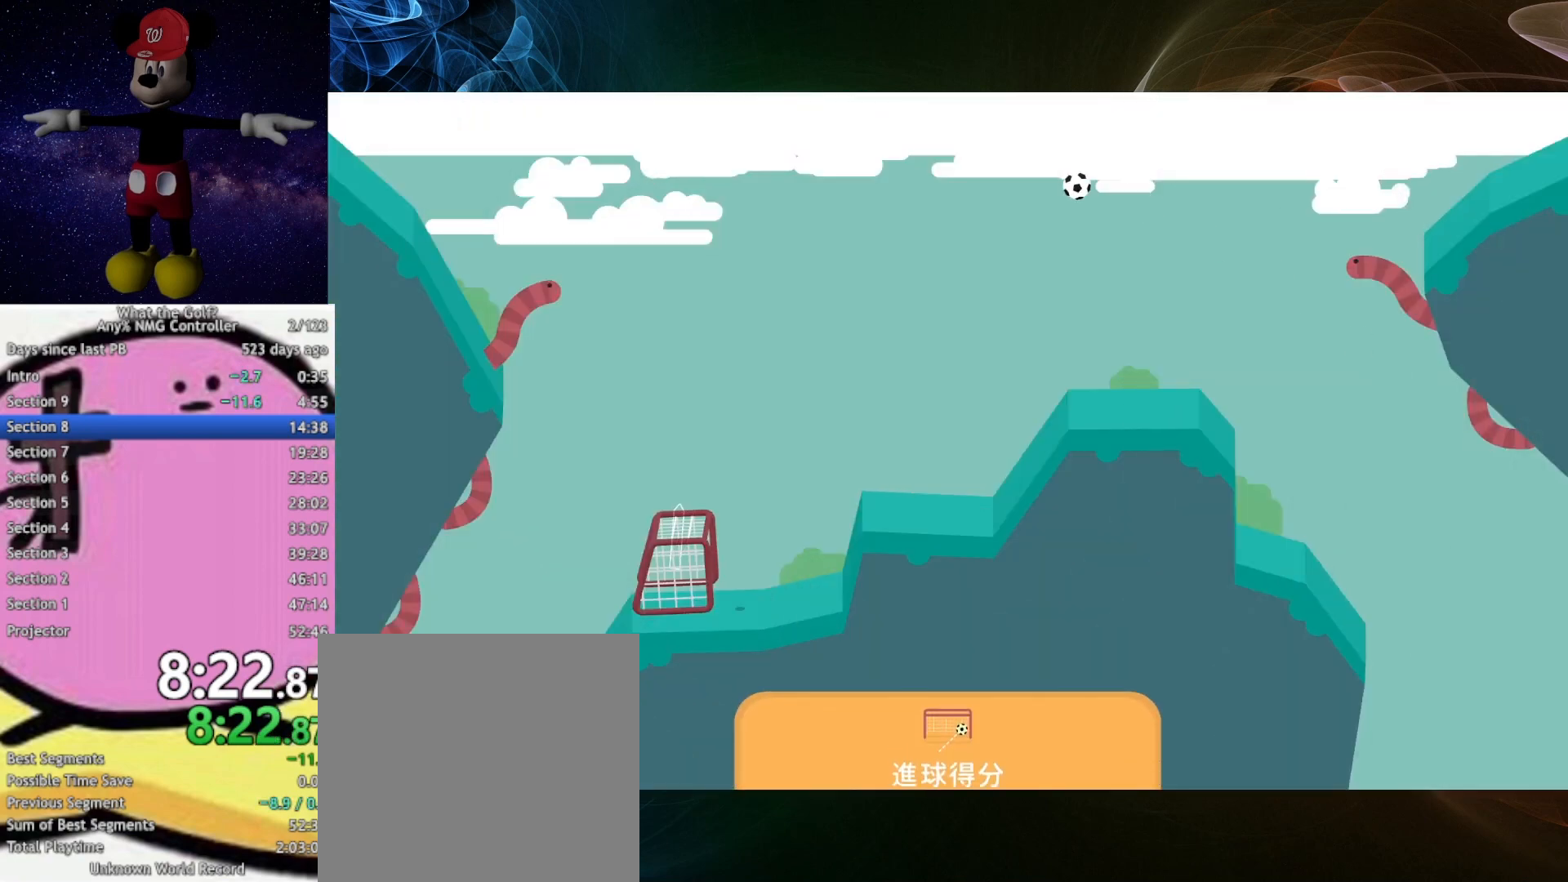
{"buttons": [], "left_stick": "up", "right_stick": "center", "events": []}
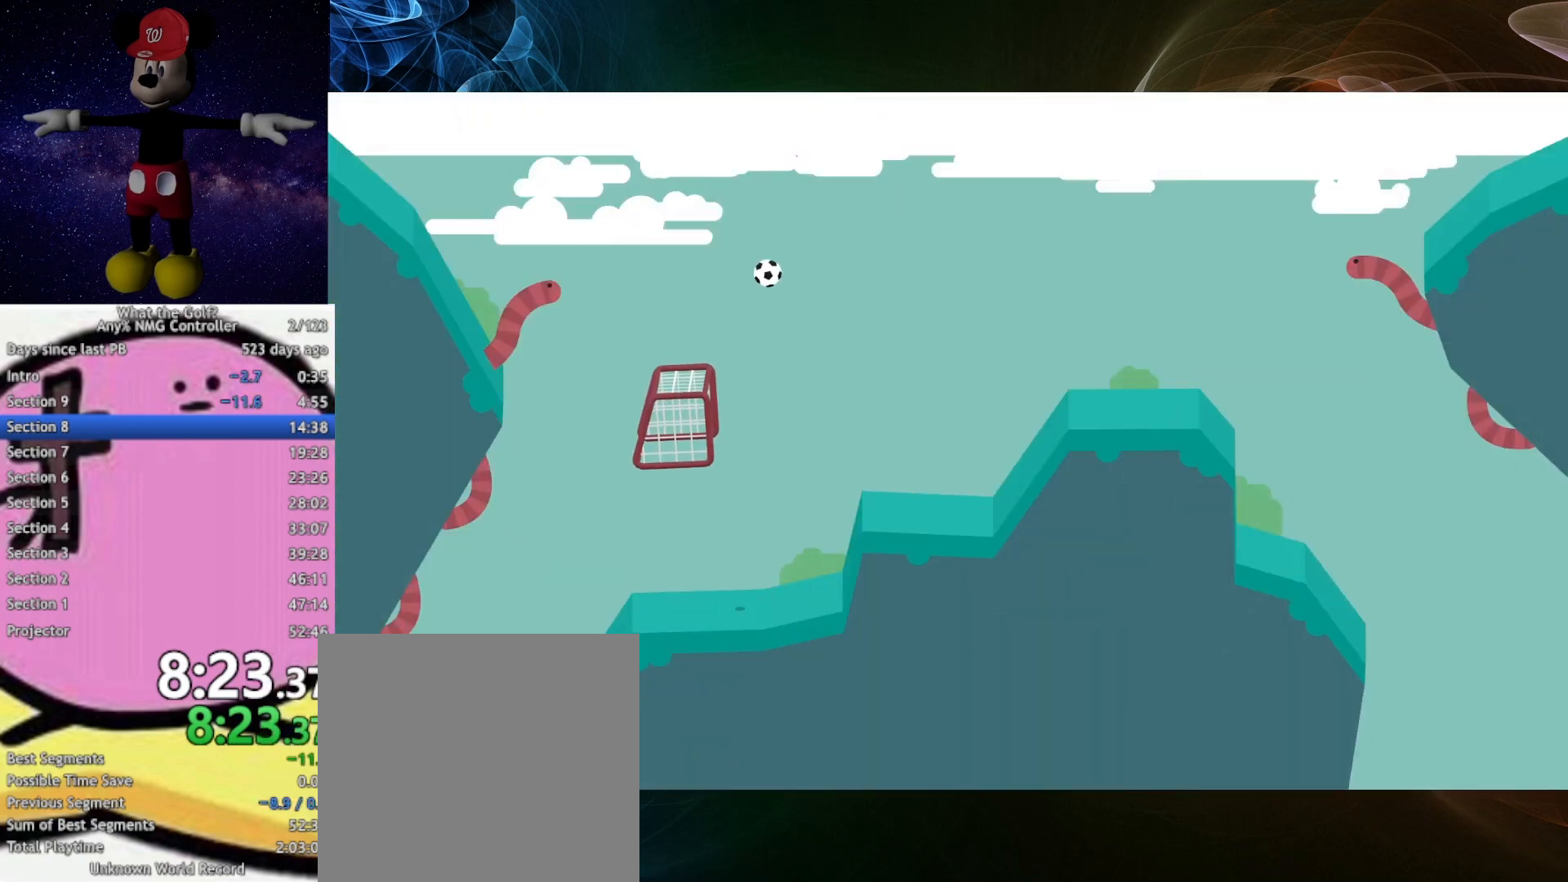
{"buttons": [], "left_stick": "center", "right_stick": "center", "events": [[367, "left_stick", "center"]]}